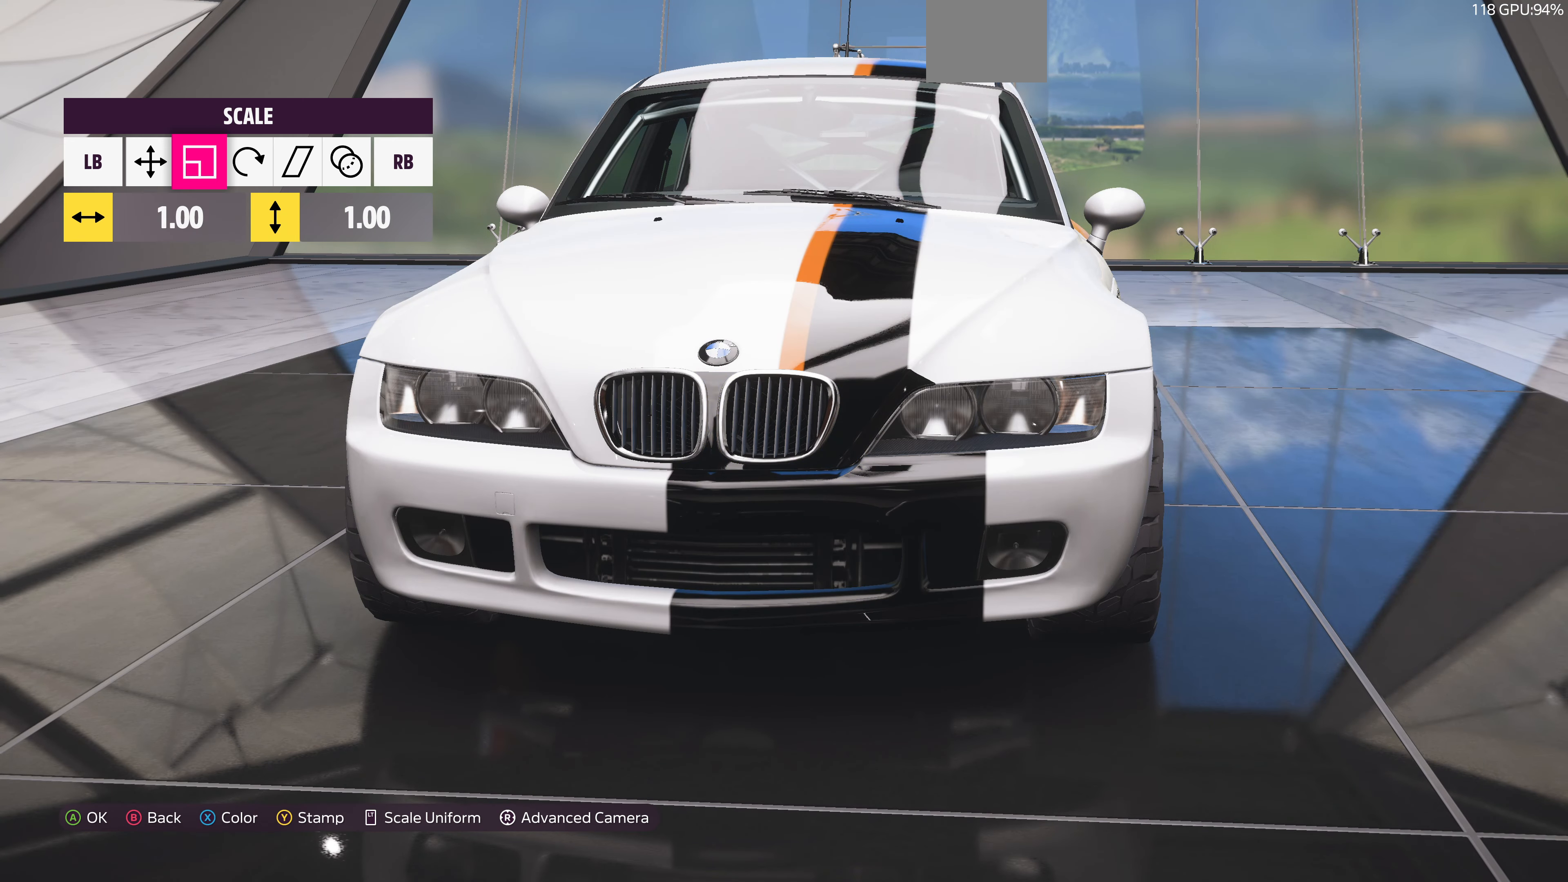
Gameplay with a controller (PlayStation layout); each line is a JSON object with the inputs held at the frame after it. "events" lists button and stick changes between this image and that frame as [ms after this image, input, new state], when the widget could be followed in between.
{"buttons": [], "left_stick": "center", "right_stick": "center", "events": [[333, "left_stick", "center"]]}
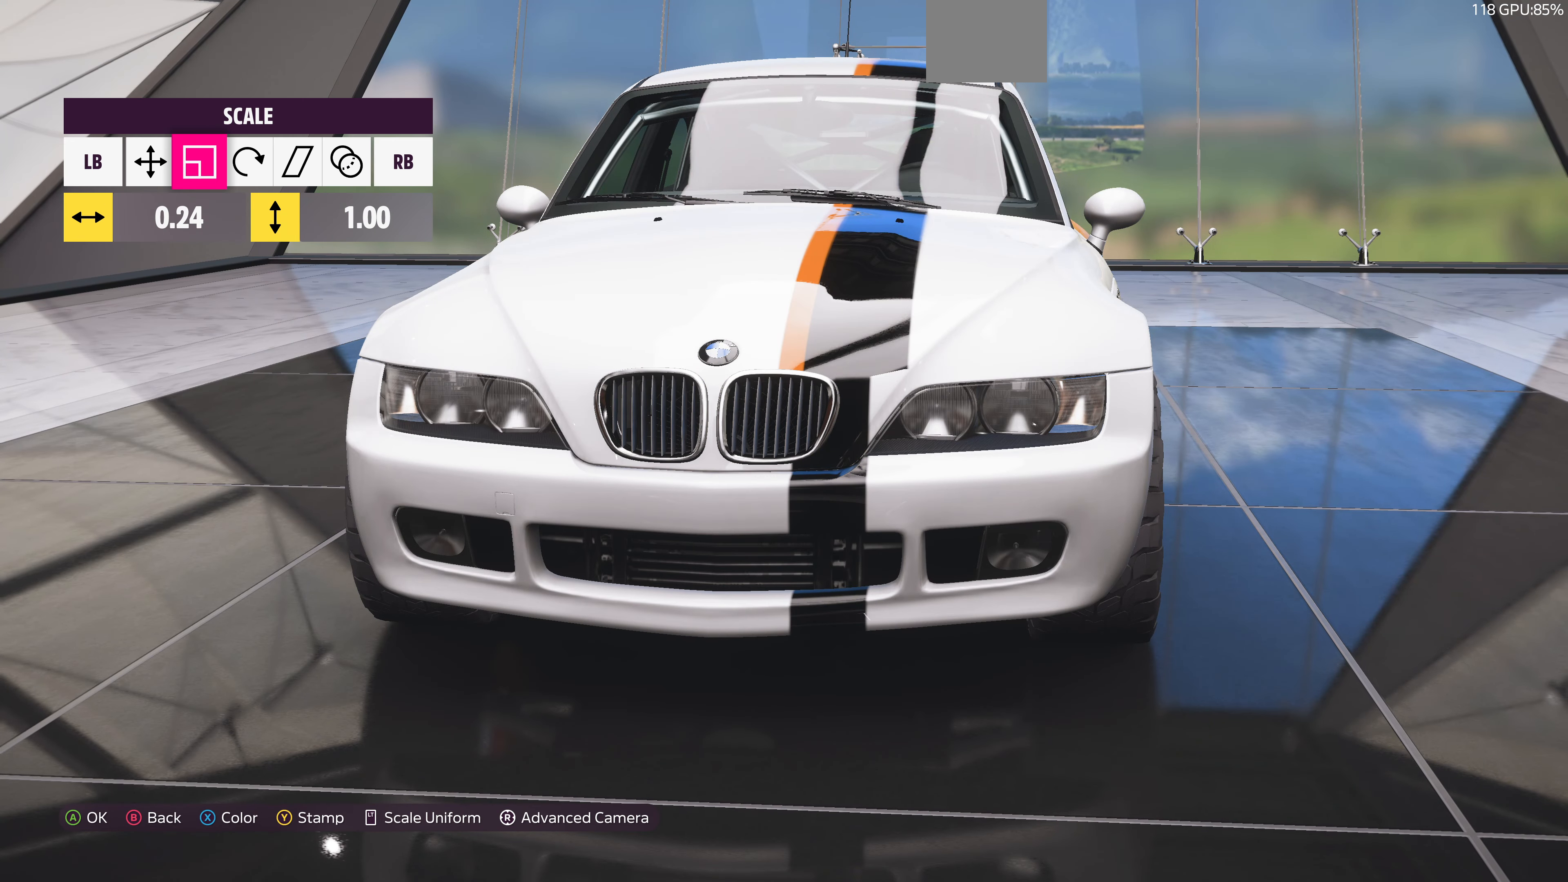
{"buttons": [], "left_stick": "center", "right_stick": "center", "events": [[100, "left_stick", "right"], [166, "left_stick", "center"], [400, "L1", "down"], [500, "L1", "up"]]}
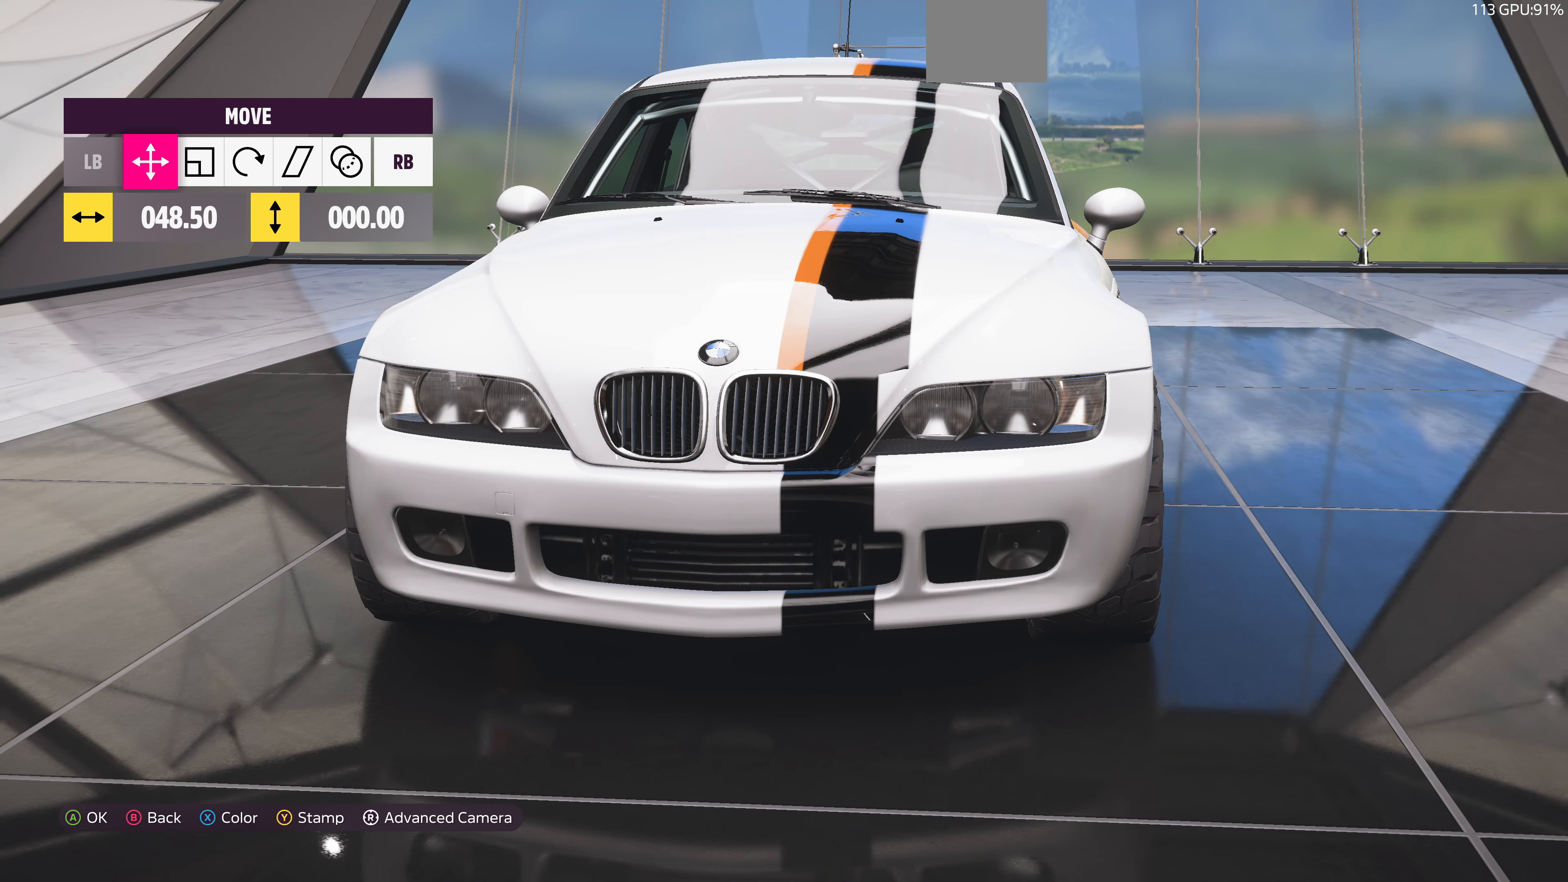
{"buttons": [], "left_stick": "center", "right_stick": "center", "events": [[66, "left_stick", "right"], [133, "left_stick", "center"]]}
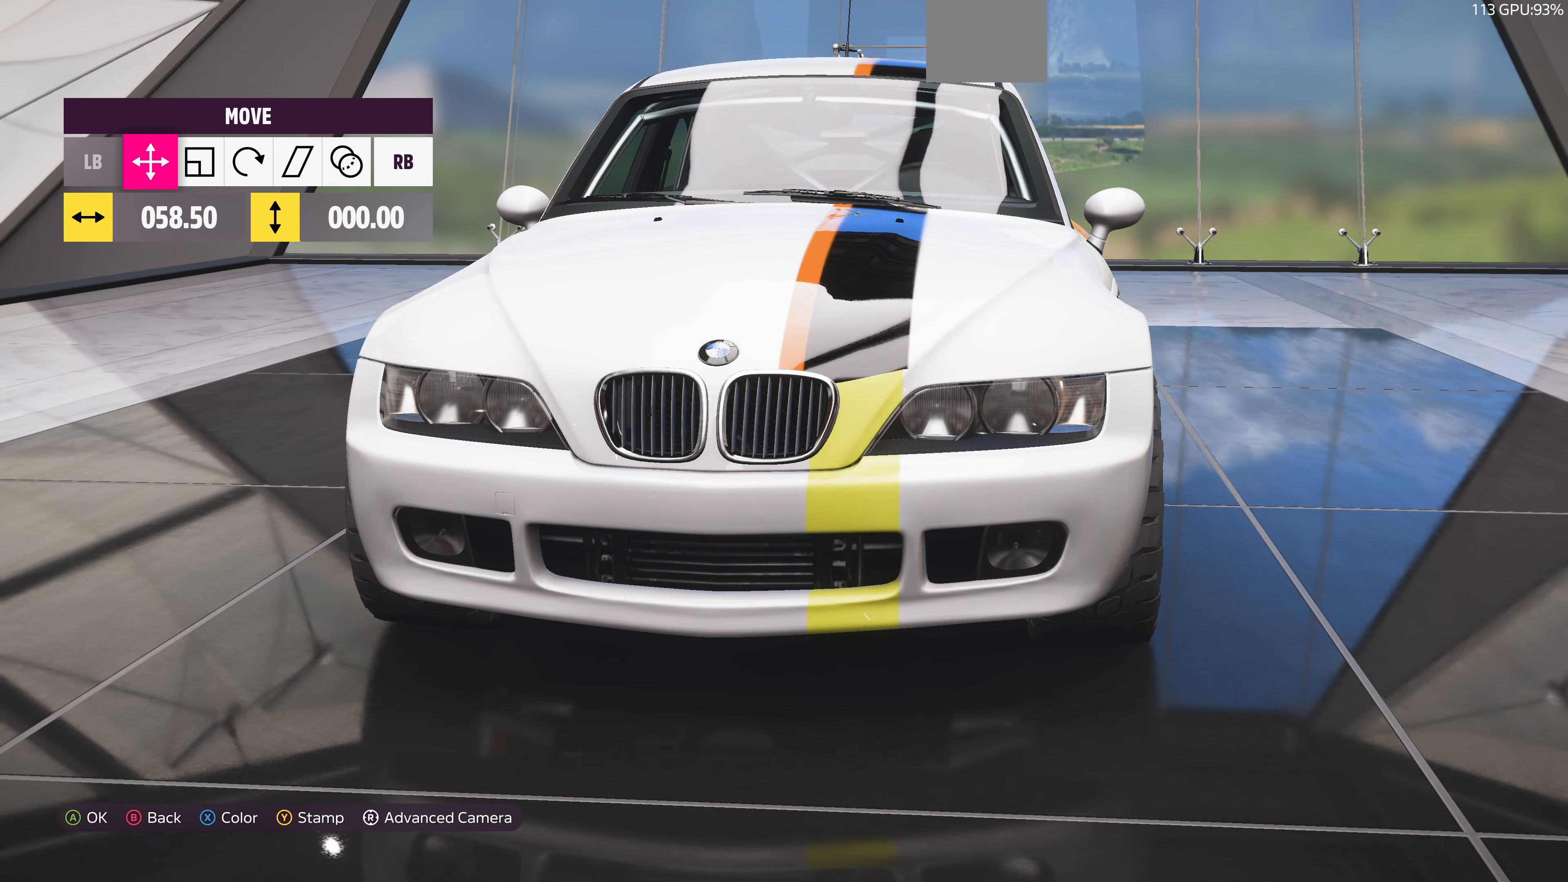
{"buttons": [], "left_stick": "center", "right_stick": "center", "events": []}
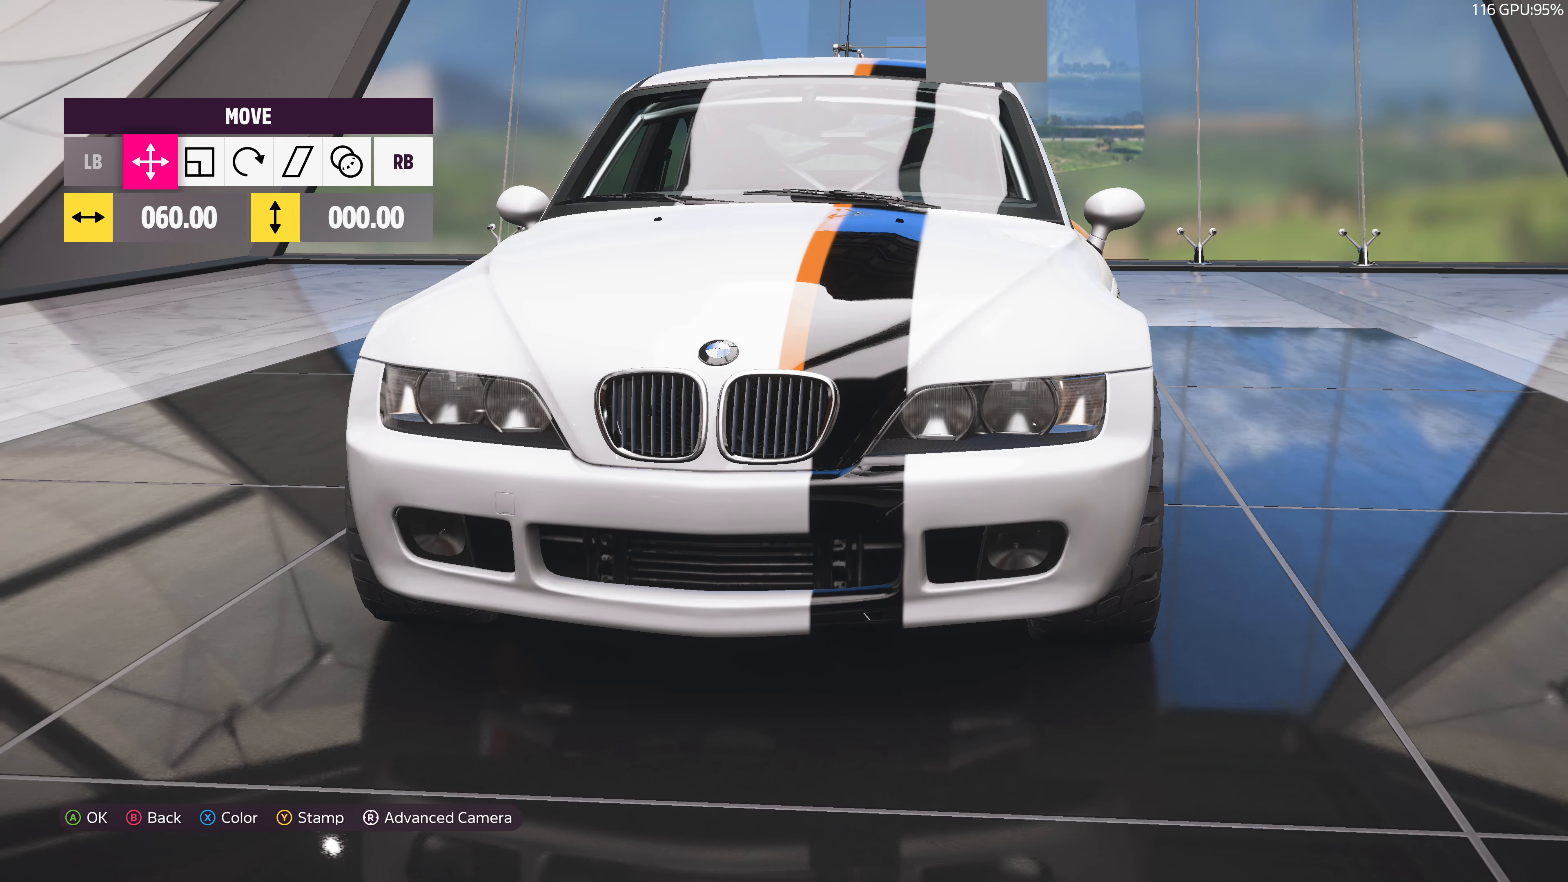
{"buttons": [], "left_stick": "center", "right_stick": "center", "events": [[266, "left_stick", "left"], [333, "left_stick", "center"]]}
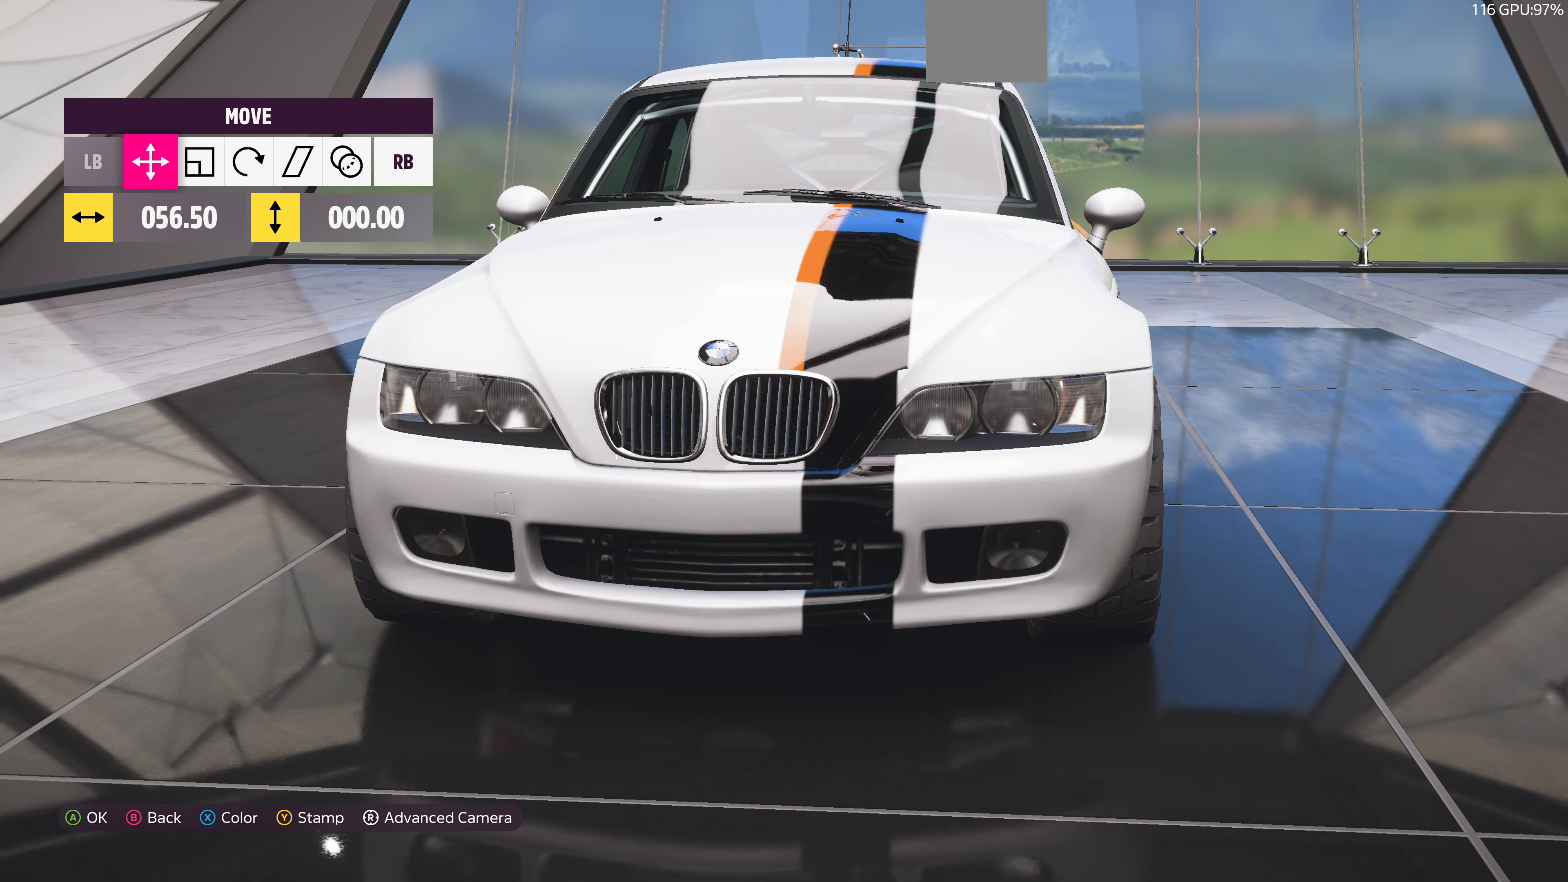
{"buttons": [], "left_stick": "center", "right_stick": "center", "events": [[66, "R1", "down"], [200, "R1", "up"], [200, "left_stick", "right"], [300, "left_stick", "center"]]}
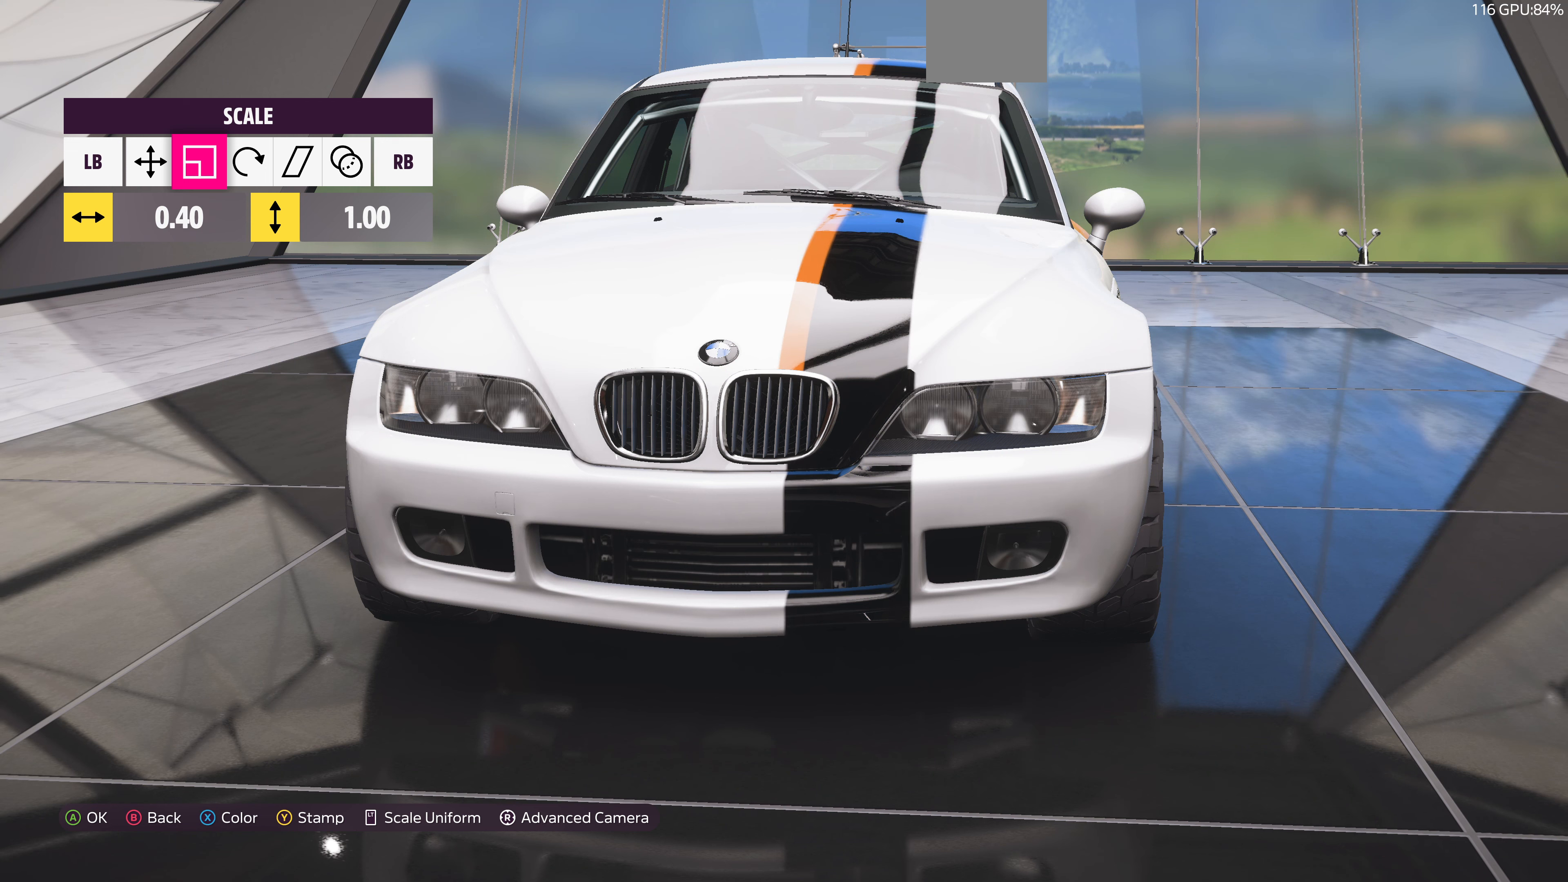
{"buttons": [], "left_stick": "center", "right_stick": "center", "events": []}
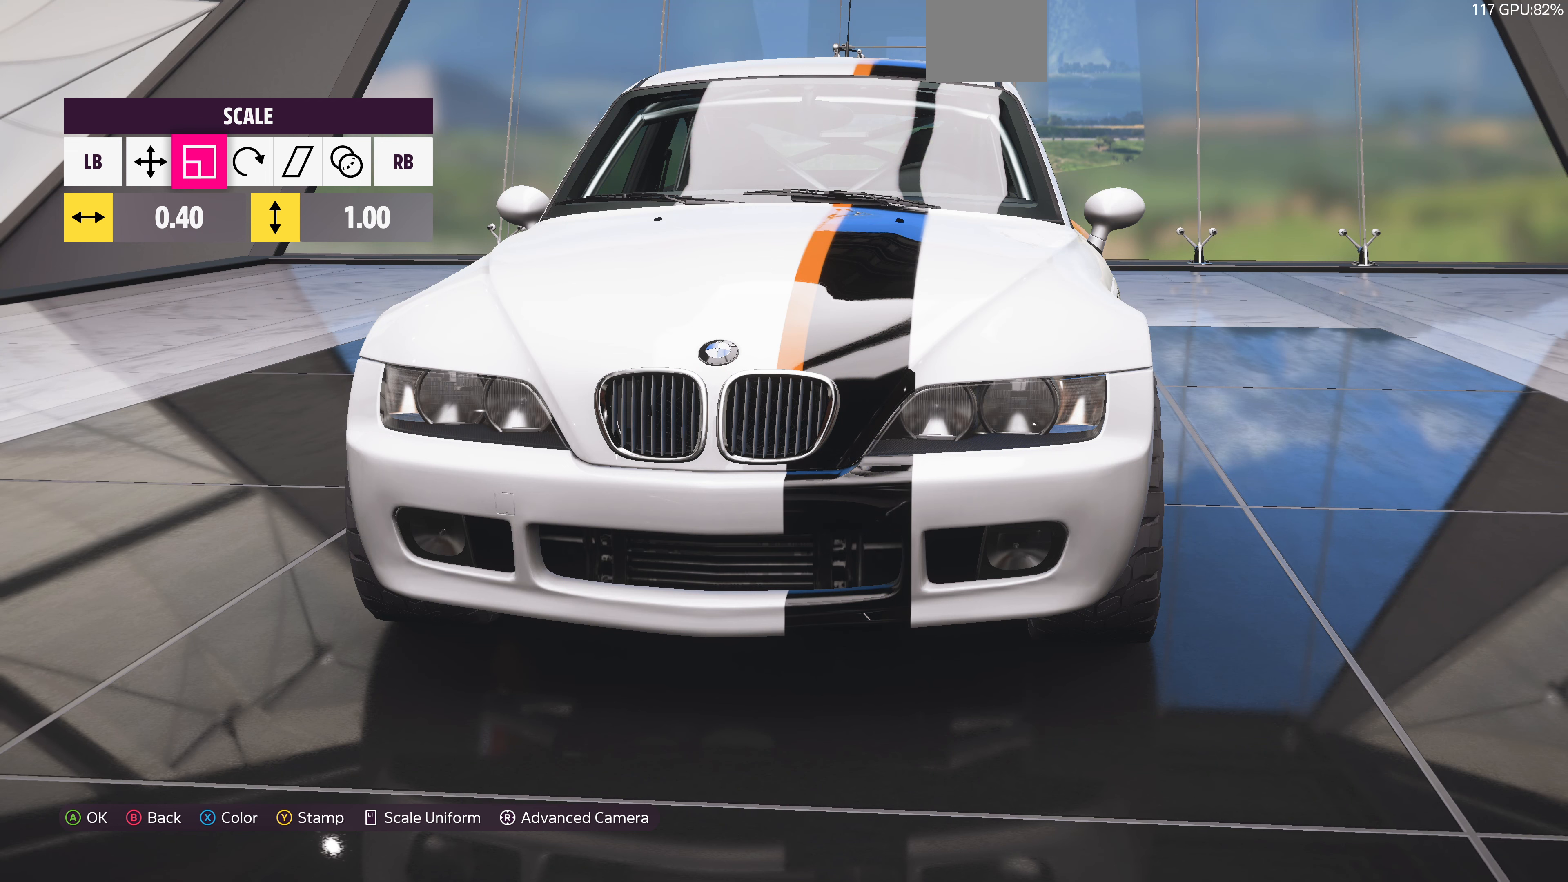
{"buttons": [], "left_stick": "center", "right_stick": "center", "events": [[234, "left_stick", "right"], [334, "left_stick", "center"]]}
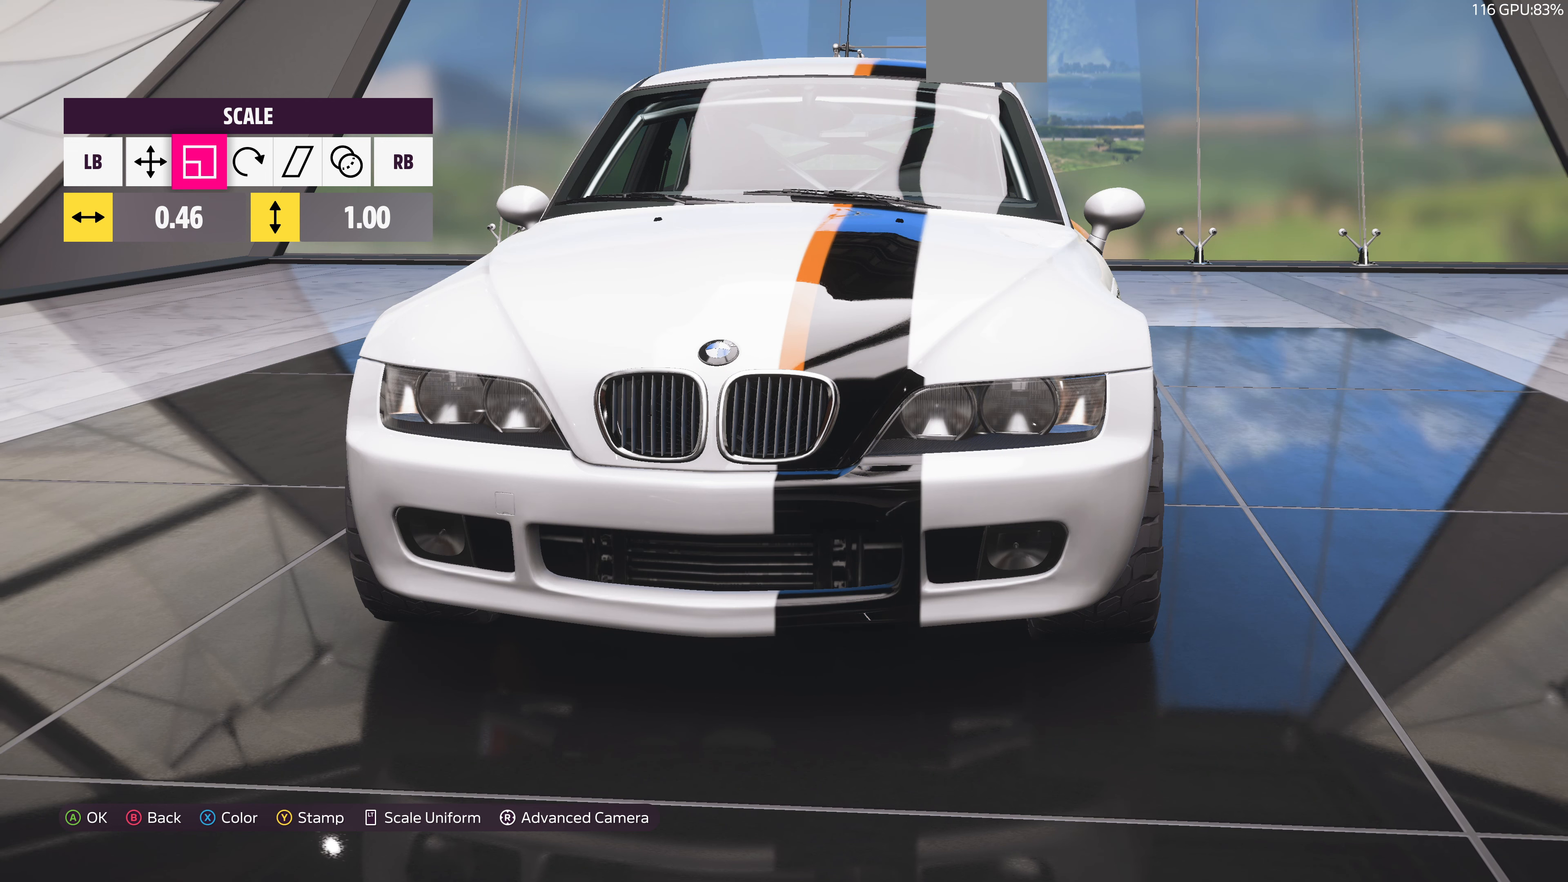
{"buttons": [], "left_stick": "left", "right_stick": "center", "events": [[234, "L1", "down"], [367, "L1", "up"], [500, "left_stick", "left"]]}
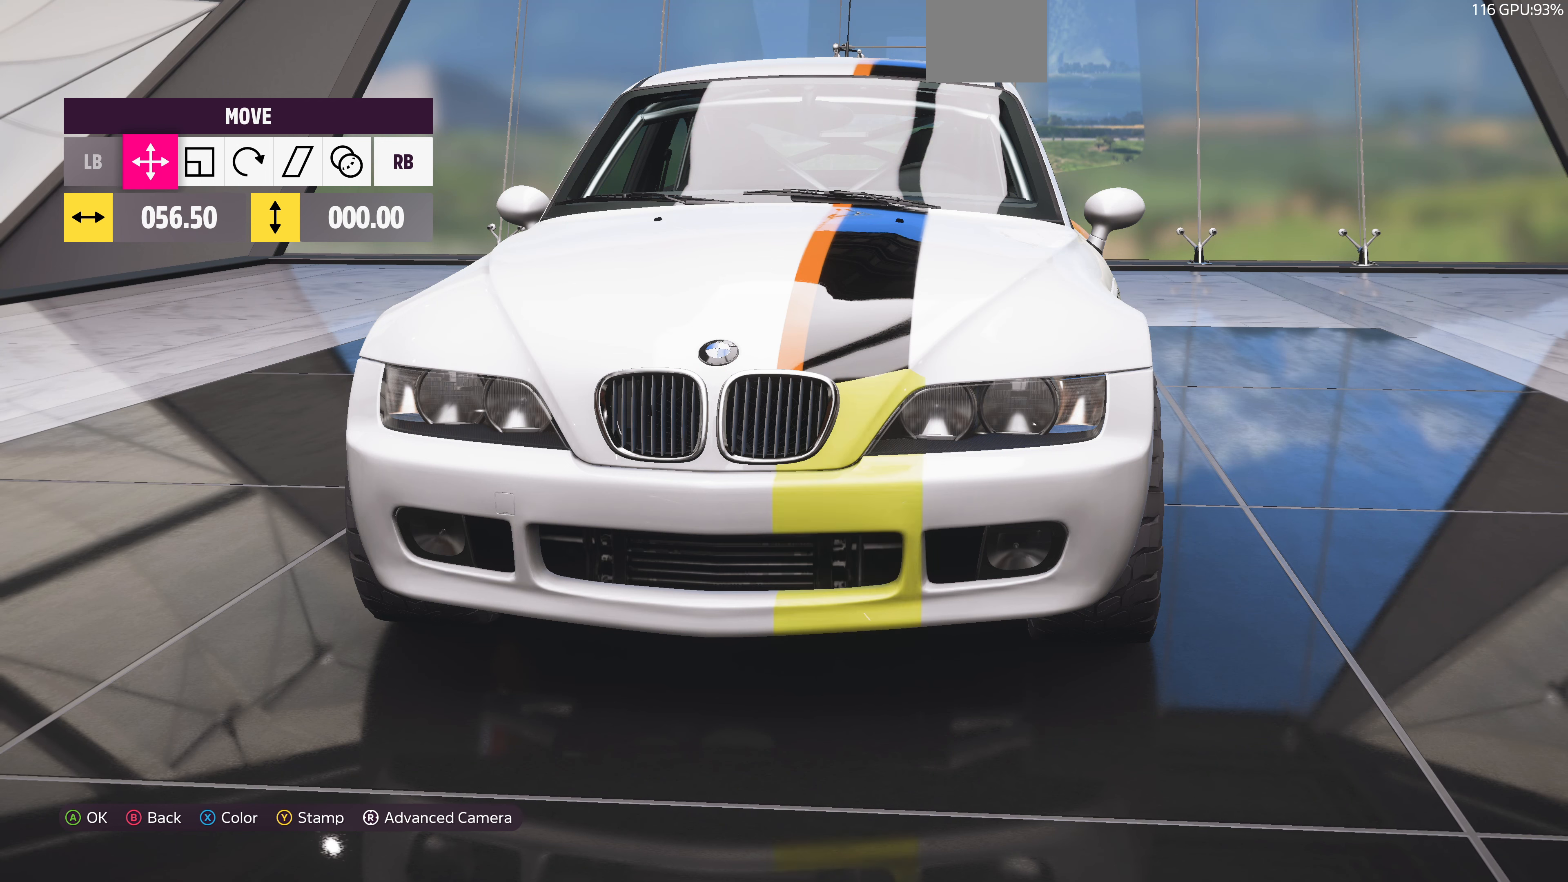
{"buttons": [], "left_stick": "center", "right_stick": "center", "events": [[100, "left_stick", "center"]]}
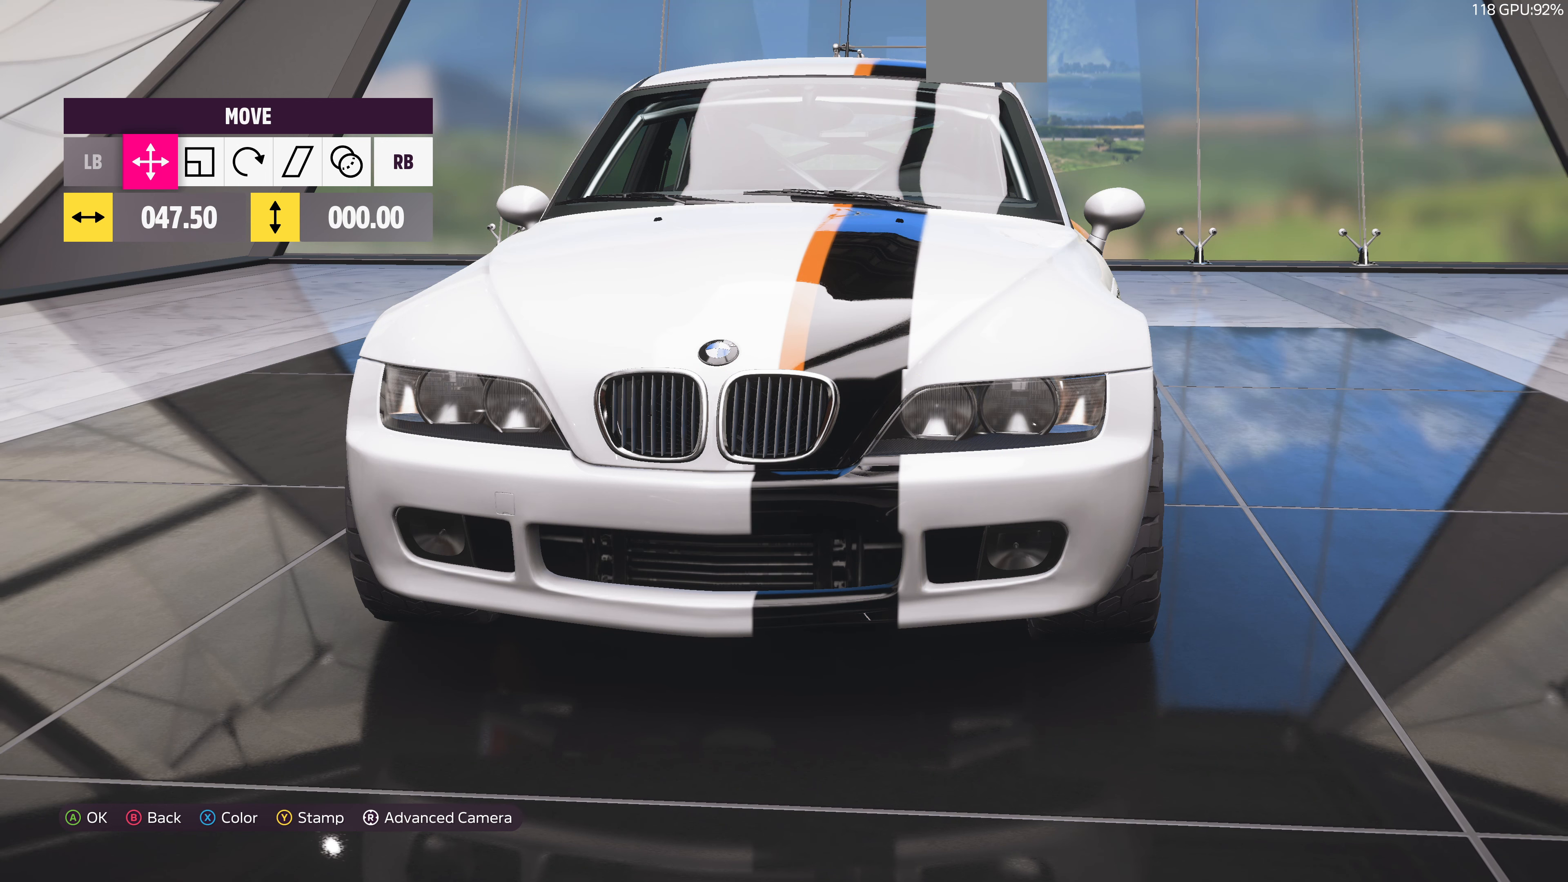
{"buttons": [], "left_stick": "center", "right_stick": "center", "events": []}
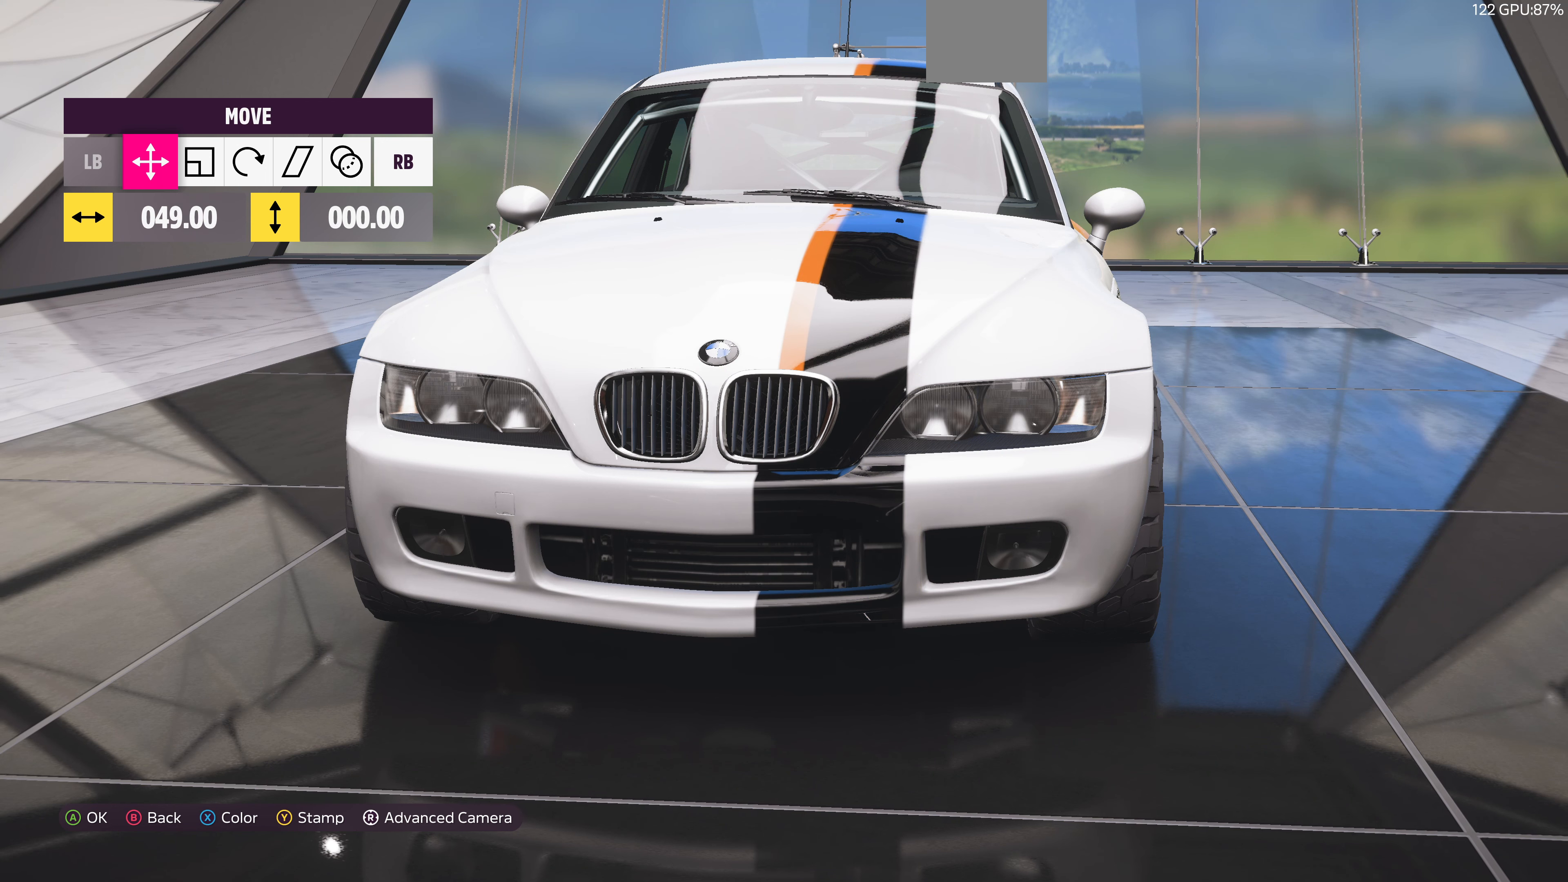
{"buttons": [], "left_stick": "center", "right_stick": "center", "events": []}
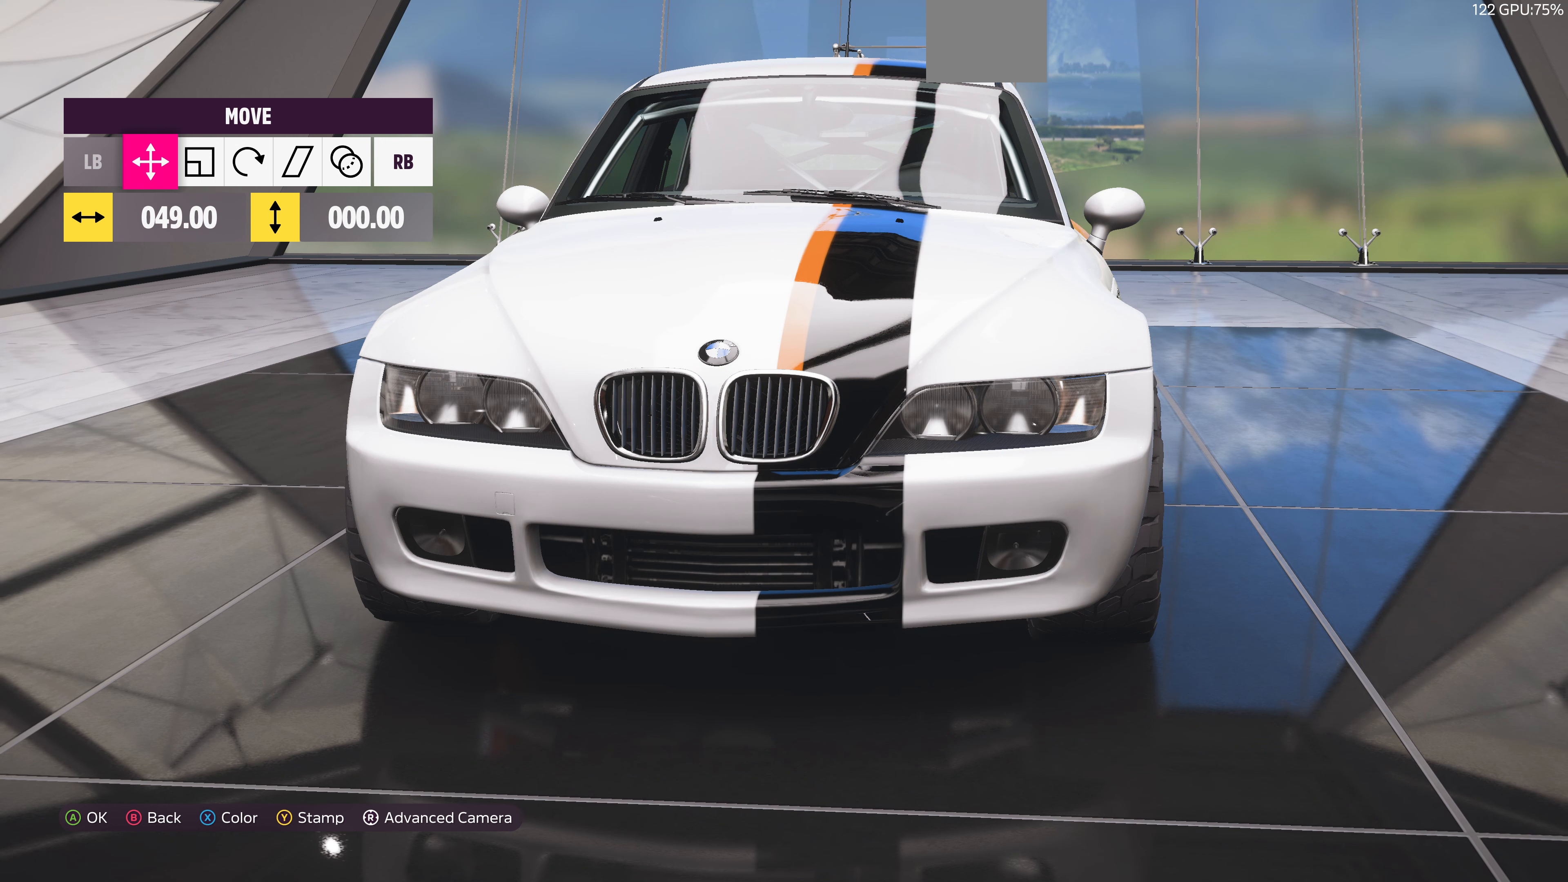
{"buttons": [], "left_stick": "center", "right_stick": "center", "events": [[367, "DPAD_RIGHT", "down"], [467, "DPAD_RIGHT", "up"]]}
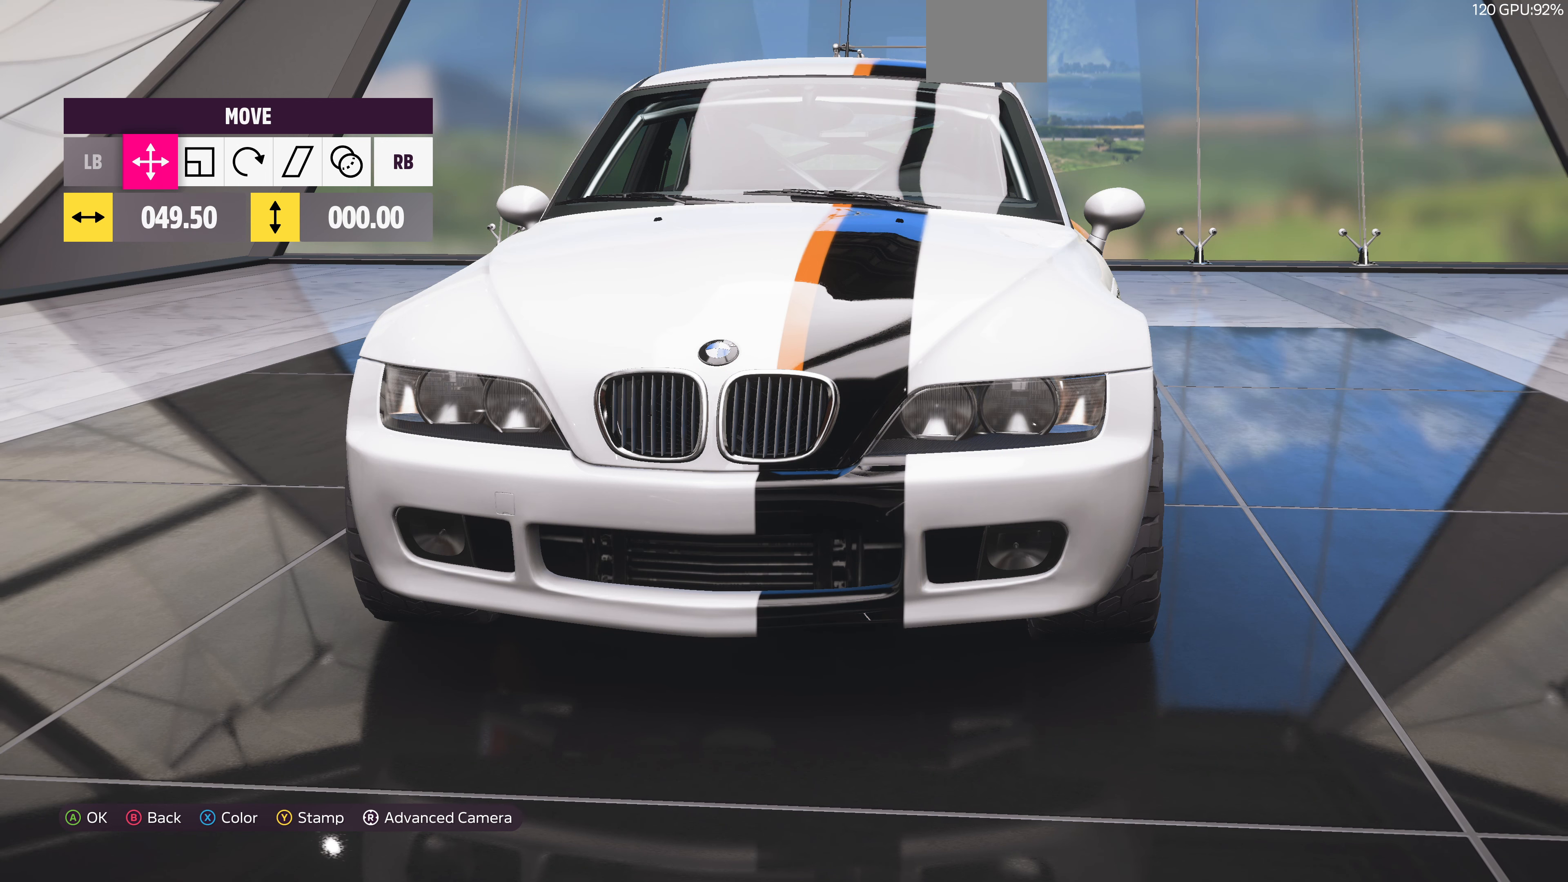
{"buttons": [], "left_stick": "center", "right_stick": "center", "events": []}
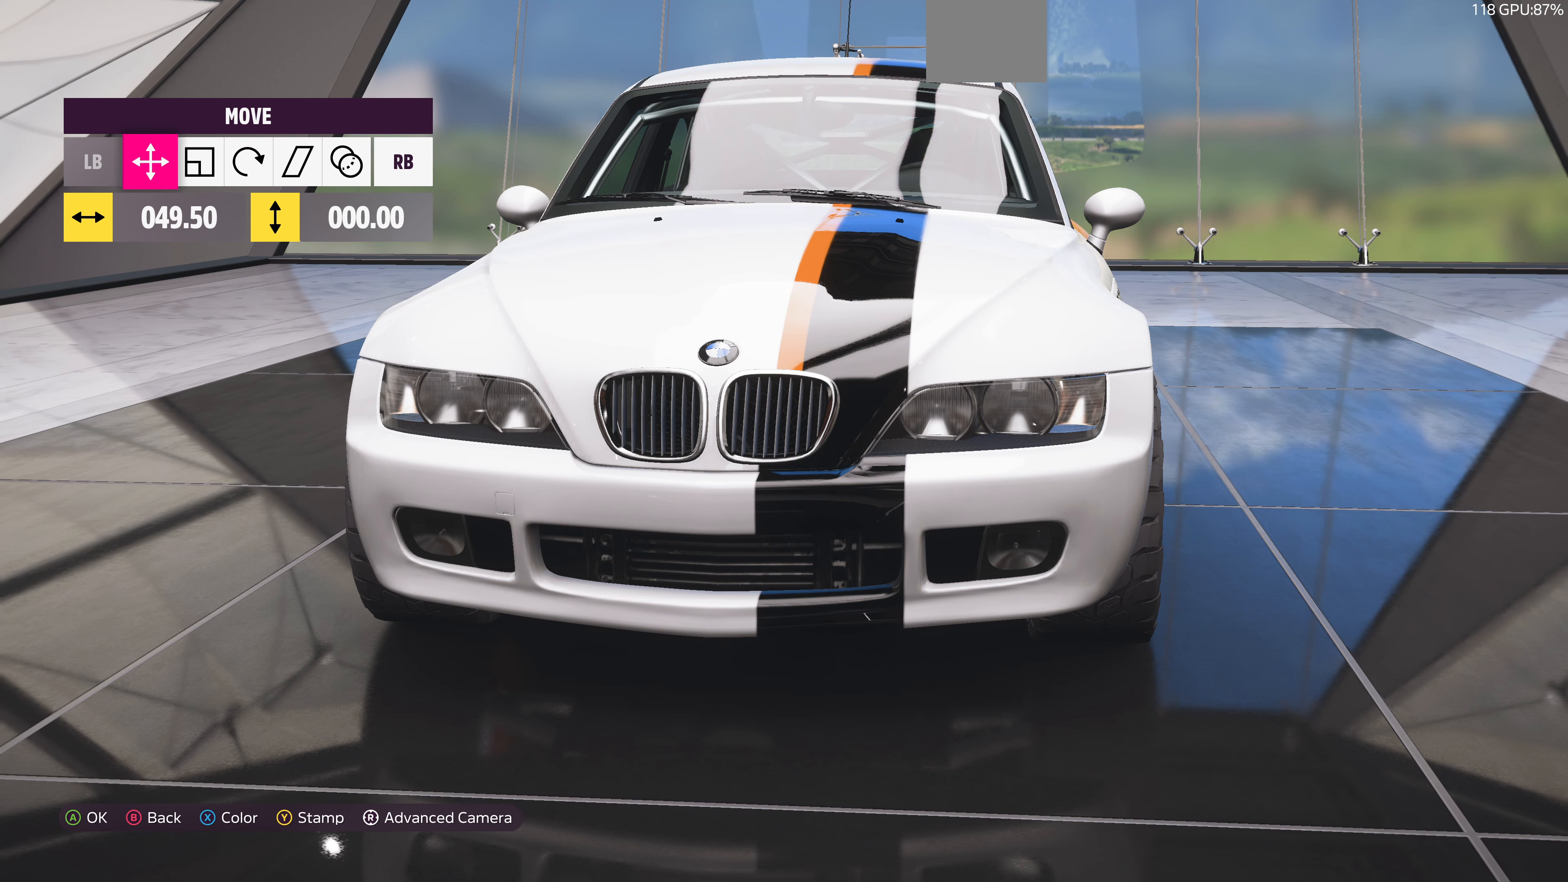
{"buttons": [], "left_stick": "center", "right_stick": "center", "events": []}
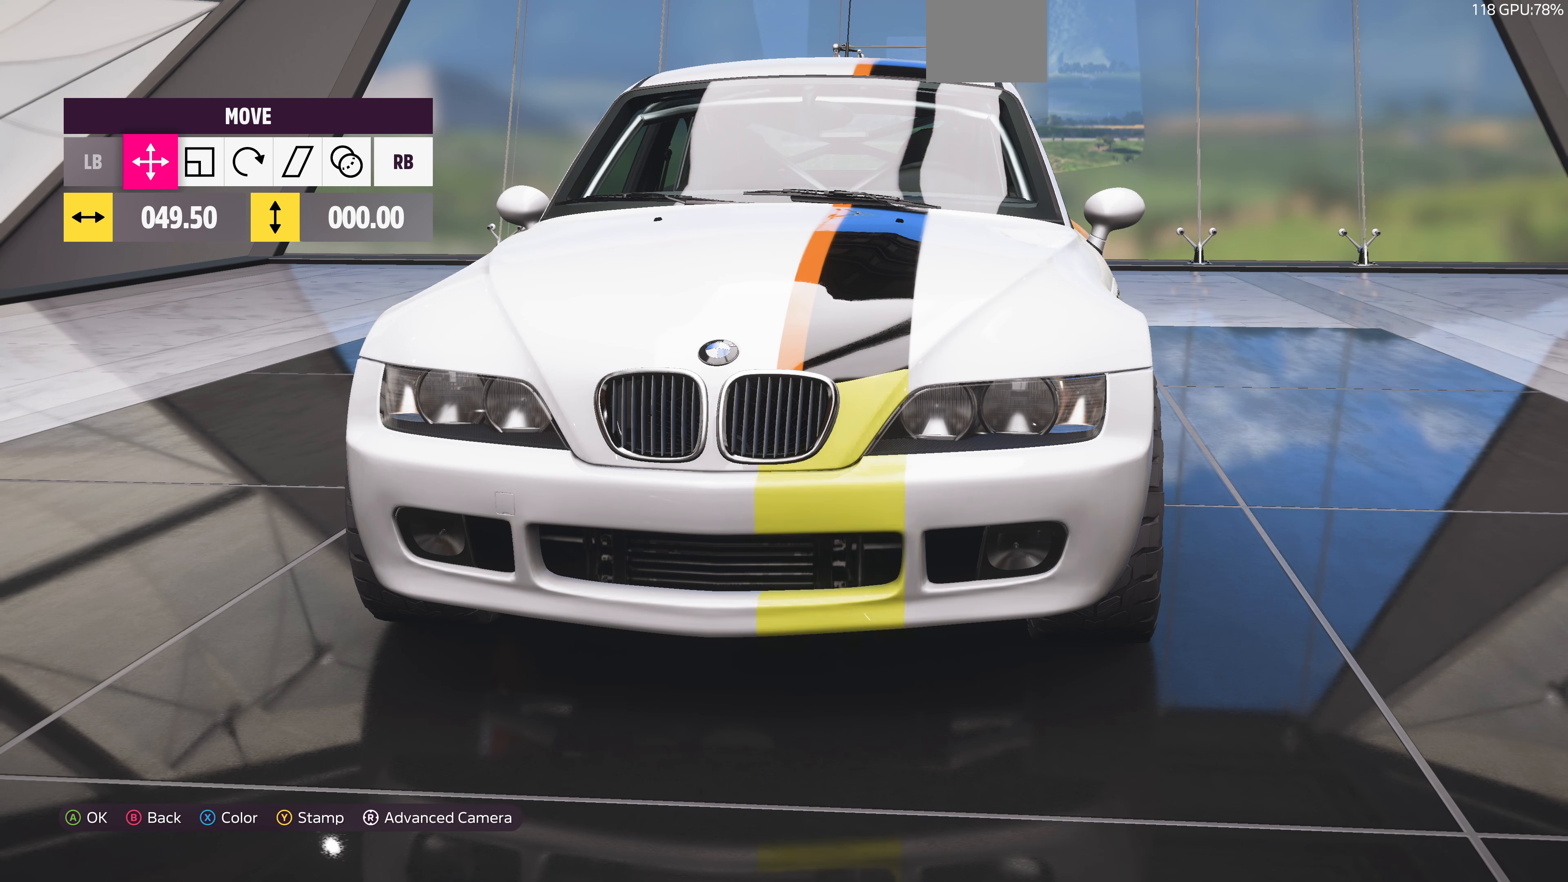
{"buttons": [], "left_stick": "center", "right_stick": "down-left", "events": [[67, "right_stick", "down"], [367, "right_stick", "down-left"]]}
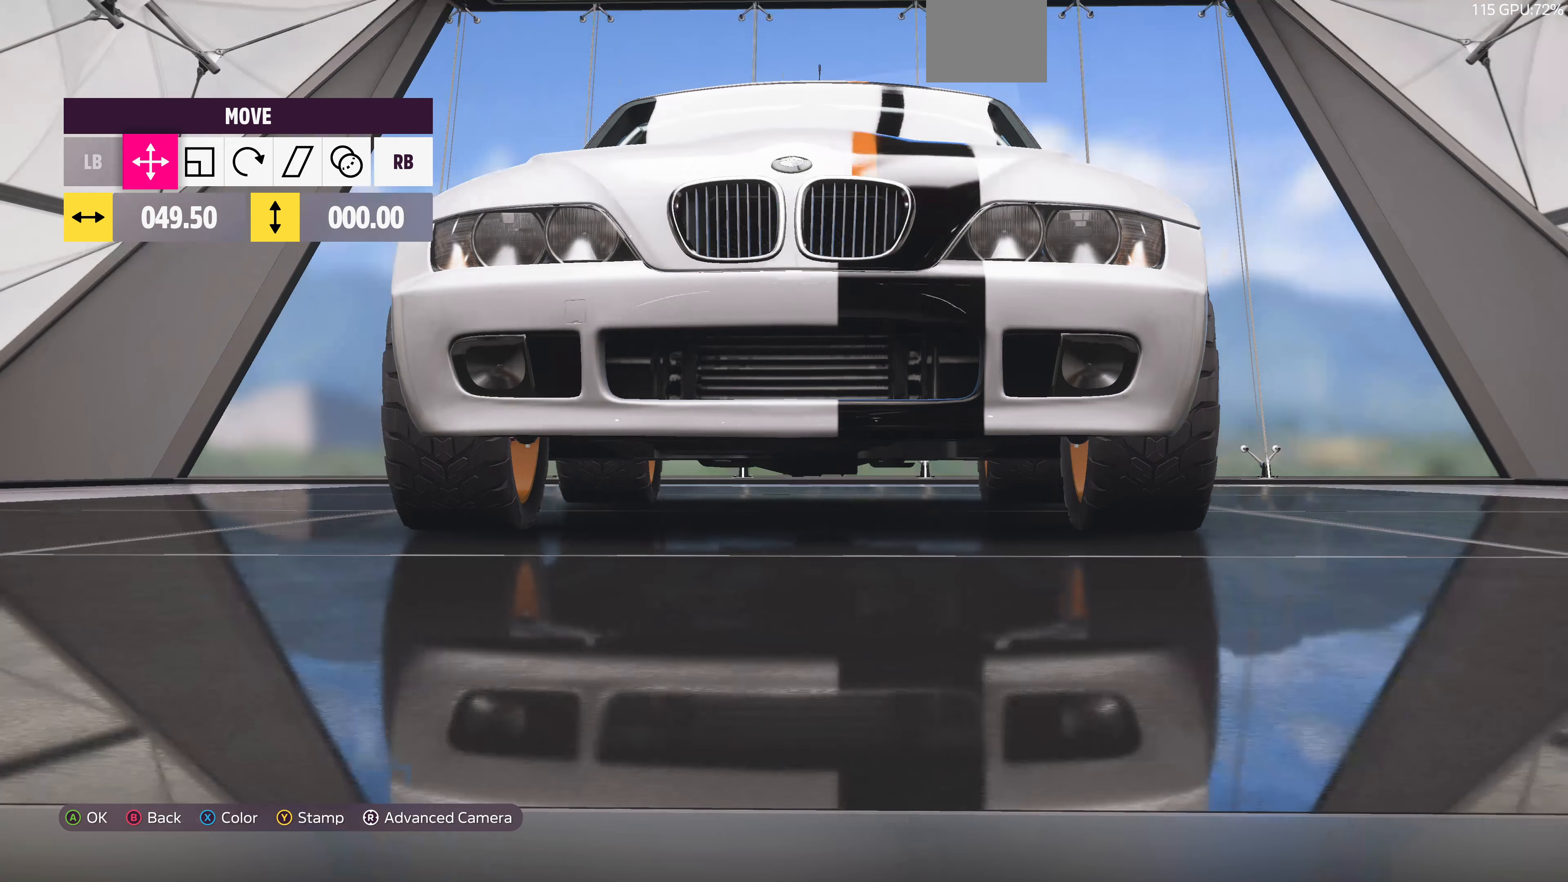
{"buttons": [], "left_stick": "center", "right_stick": "up", "events": [[33, "right_stick", "center"], [467, "right_stick", "up"]]}
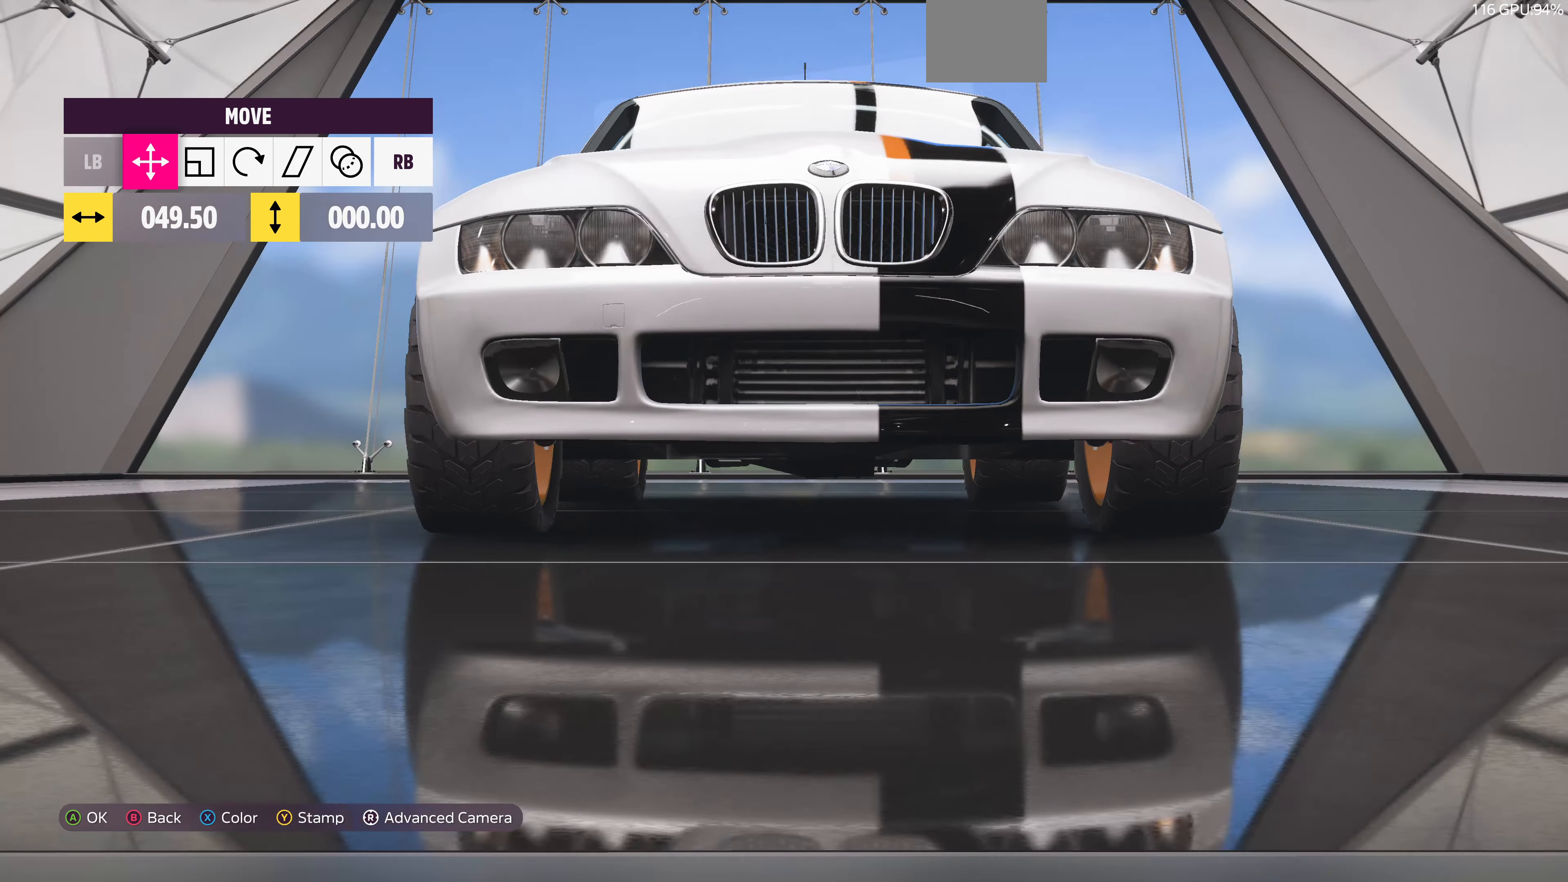
{"buttons": [], "left_stick": "center", "right_stick": "center", "events": [[233, "right_stick", "center"]]}
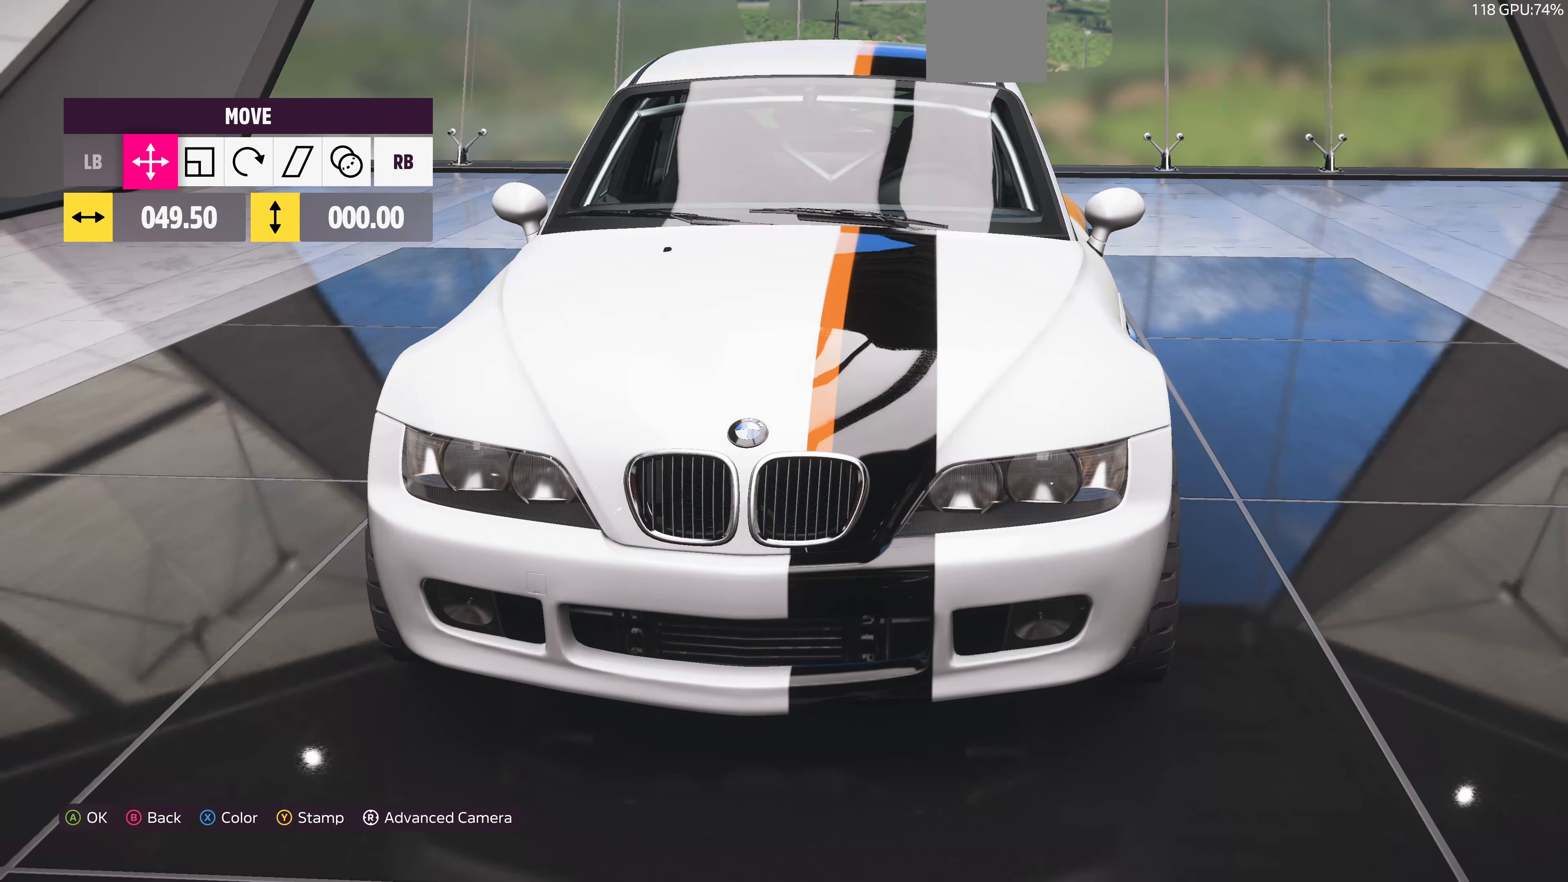
{"buttons": [], "left_stick": "center", "right_stick": "center", "events": []}
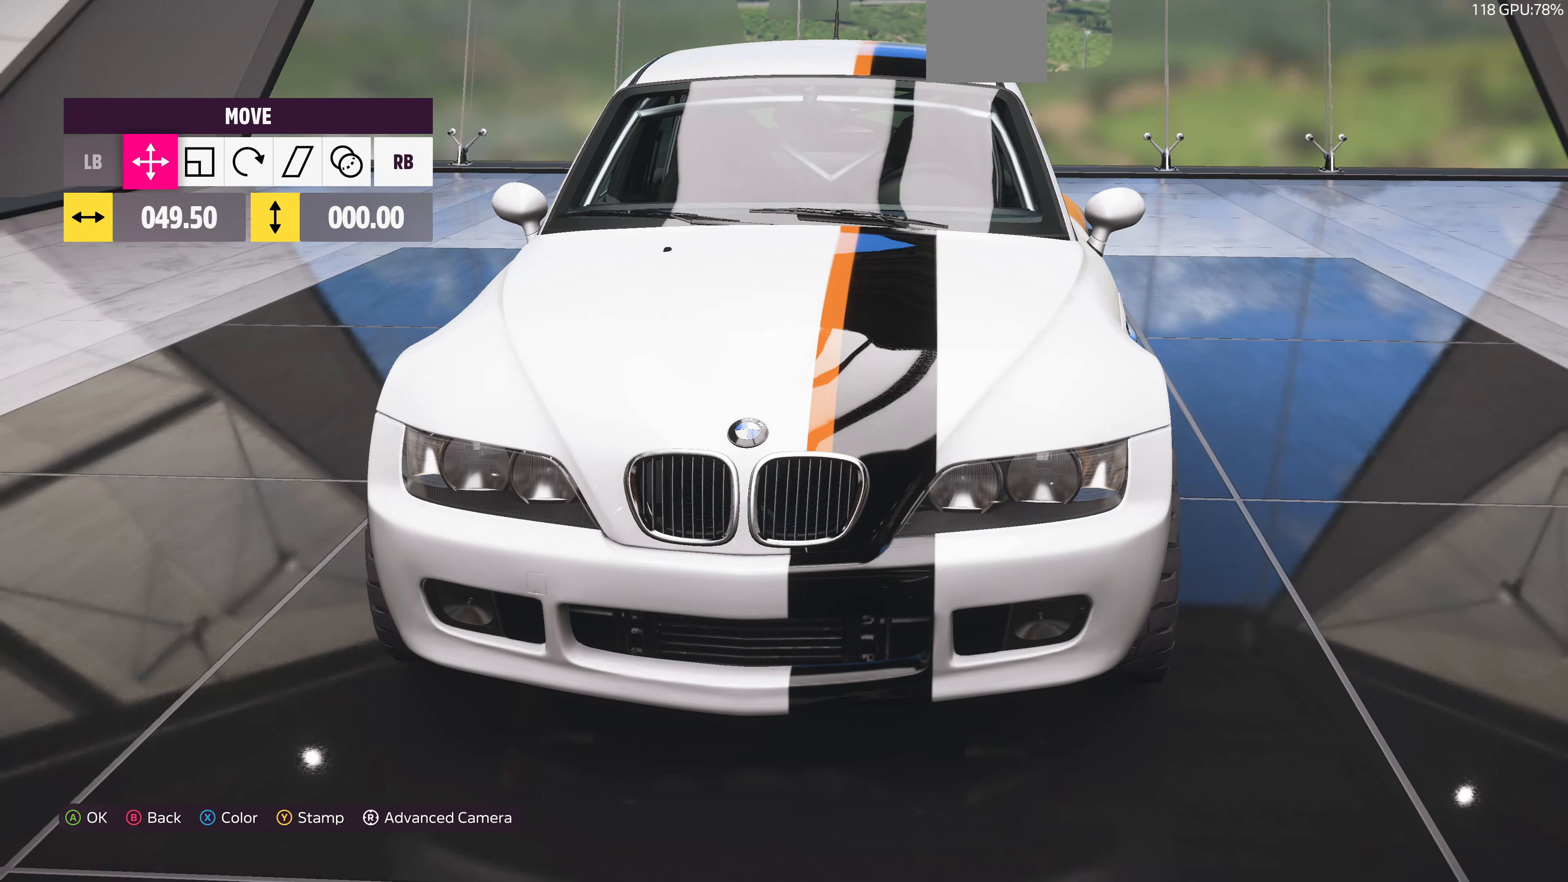
{"buttons": [], "left_stick": "center", "right_stick": "center", "events": []}
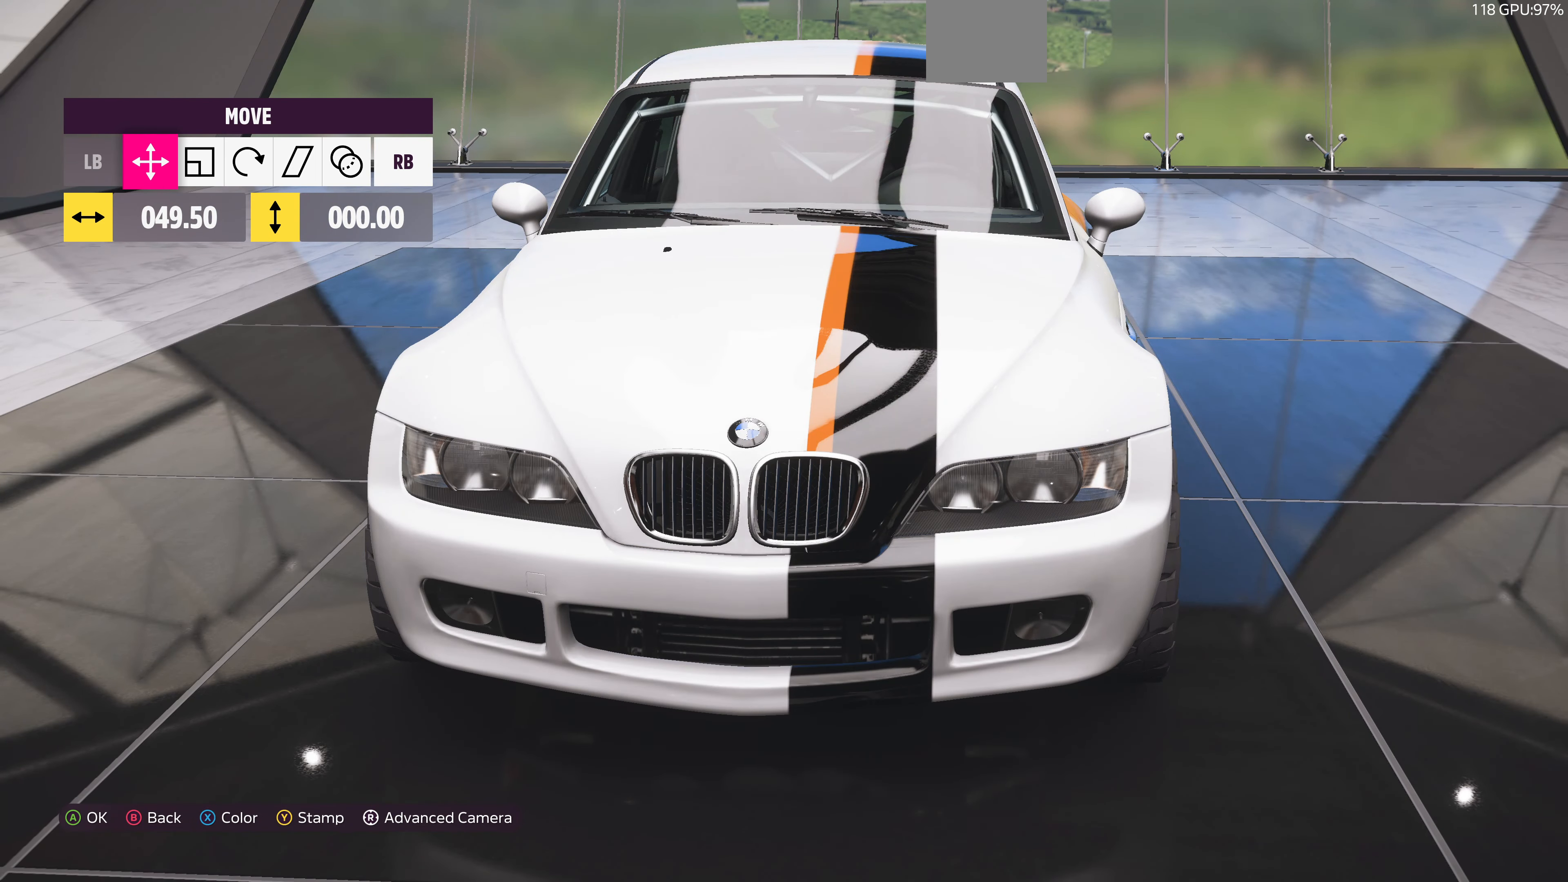
{"buttons": ["SQUARE"], "left_stick": "center", "right_stick": "center", "events": [[200, "TRIANGLE", "down"], [333, "TRIANGLE", "up"], [500, "SQUARE", "down"]]}
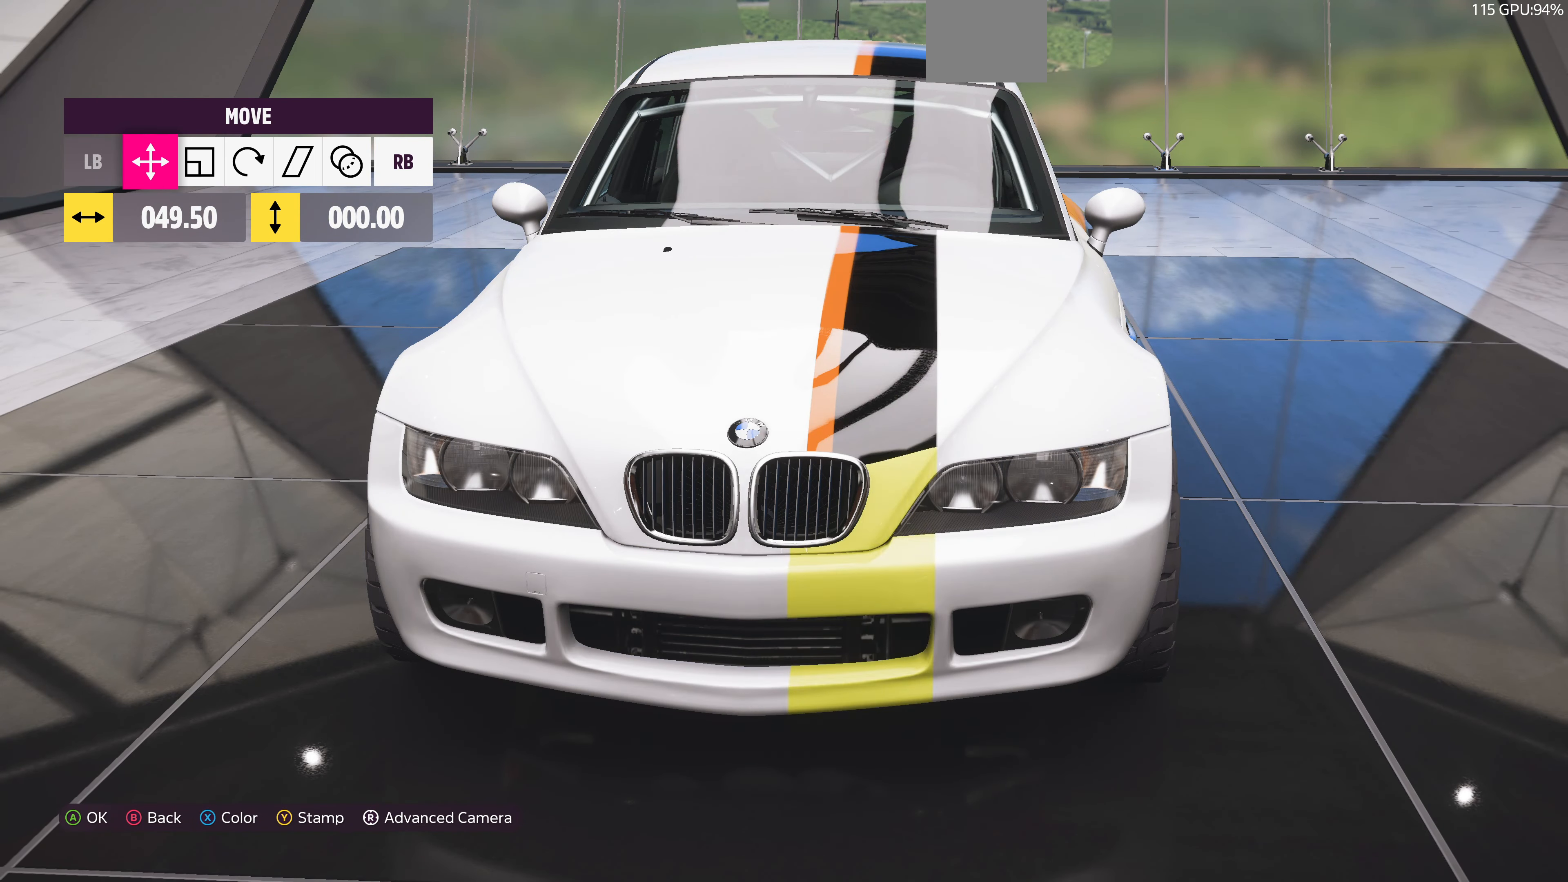
{"buttons": ["R1"], "left_stick": "center", "right_stick": "center", "events": [[100, "SQUARE", "up"], [467, "R1", "down"]]}
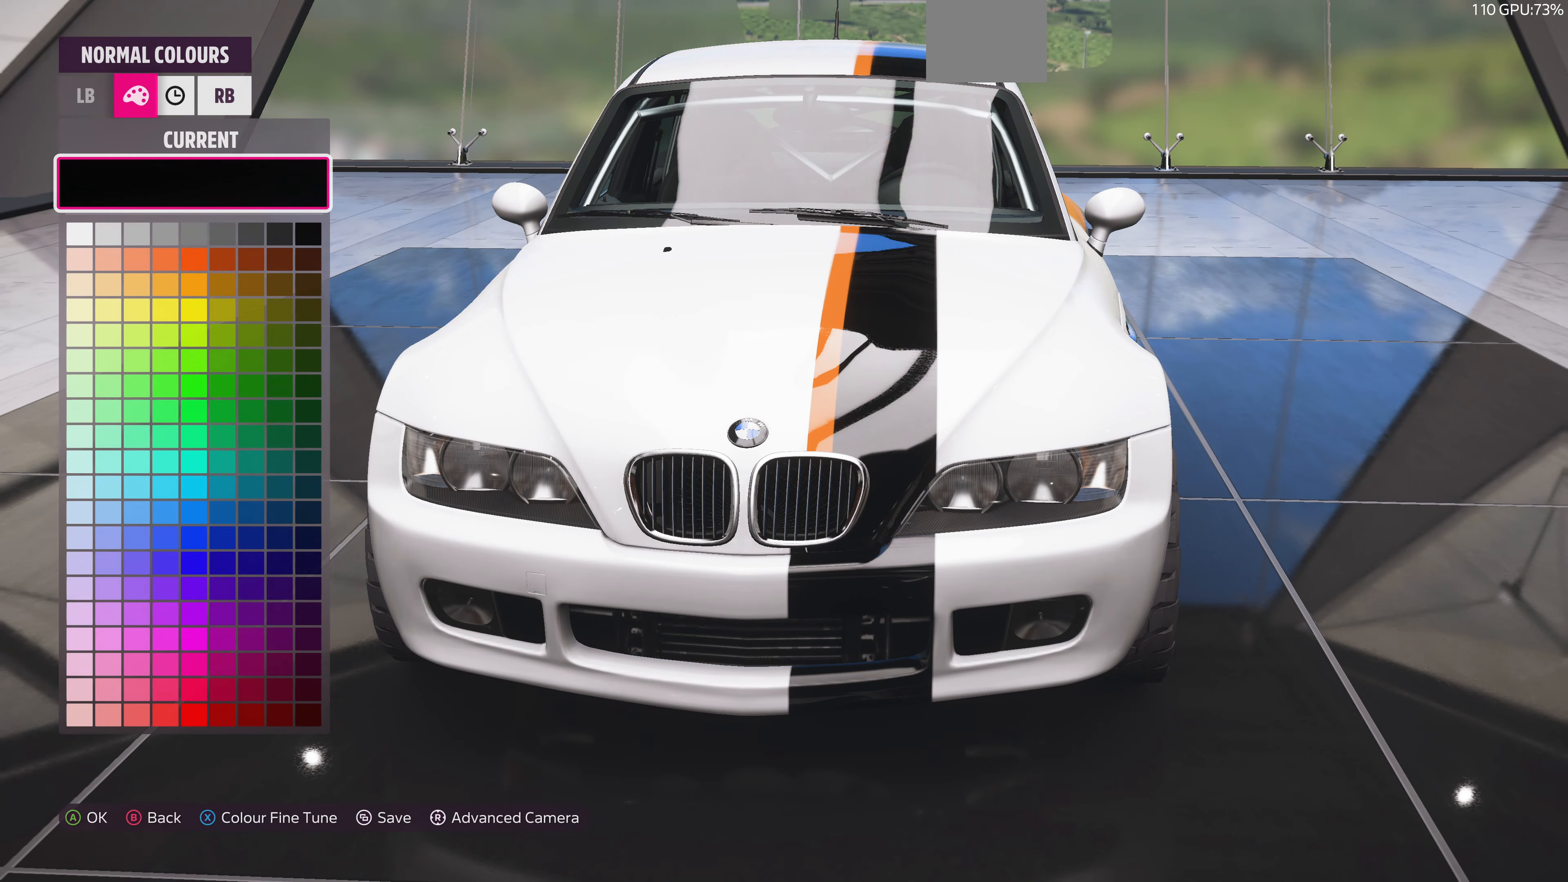
{"buttons": [], "left_stick": "center", "right_stick": "center", "events": [[67, "R1", "up"], [367, "DPAD_DOWN", "down"], [433, "DPAD_DOWN", "up"]]}
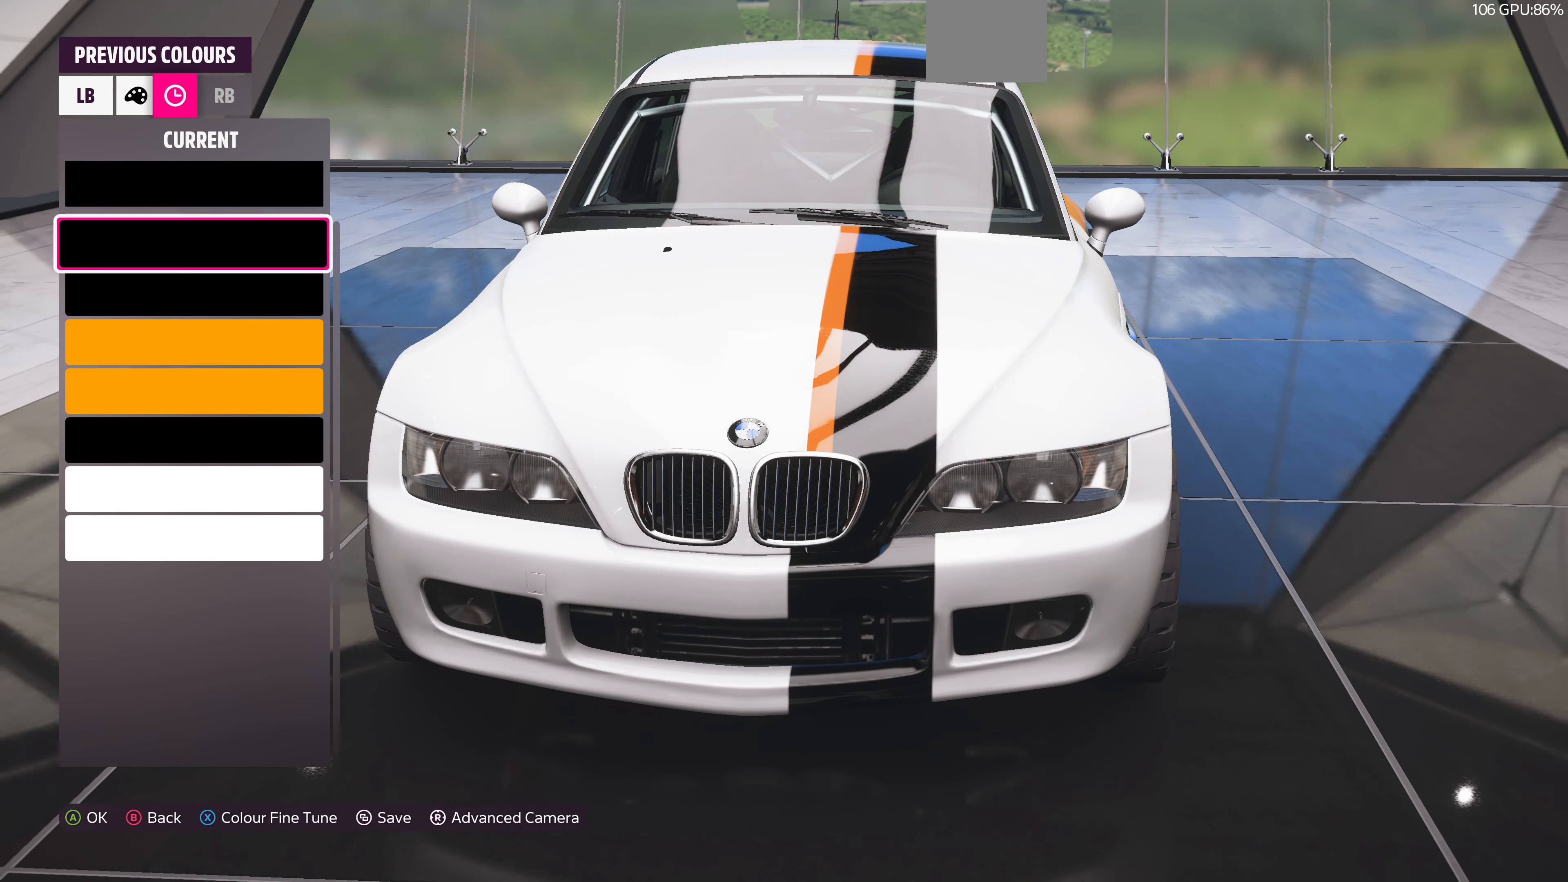
{"buttons": [], "left_stick": "center", "right_stick": "center", "events": [[33, "DPAD_DOWN", "down"], [133, "DPAD_DOWN", "up"], [233, "DPAD_DOWN", "down"], [300, "CROSS", "down"], [300, "DPAD_DOWN", "up"], [433, "CROSS", "up"]]}
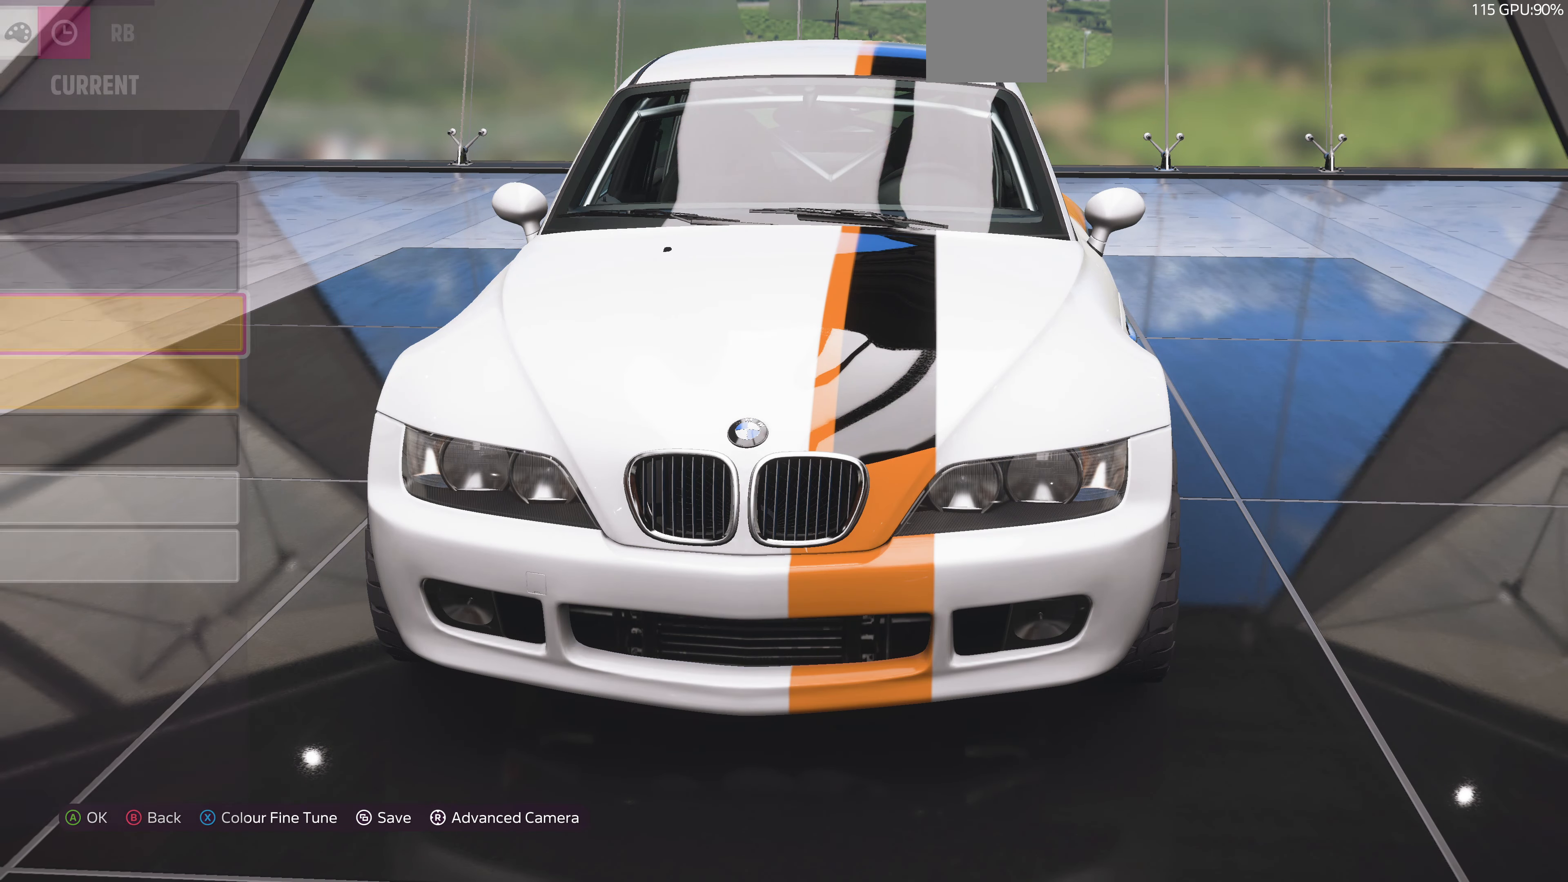
{"buttons": [], "left_stick": "center", "right_stick": "center", "events": []}
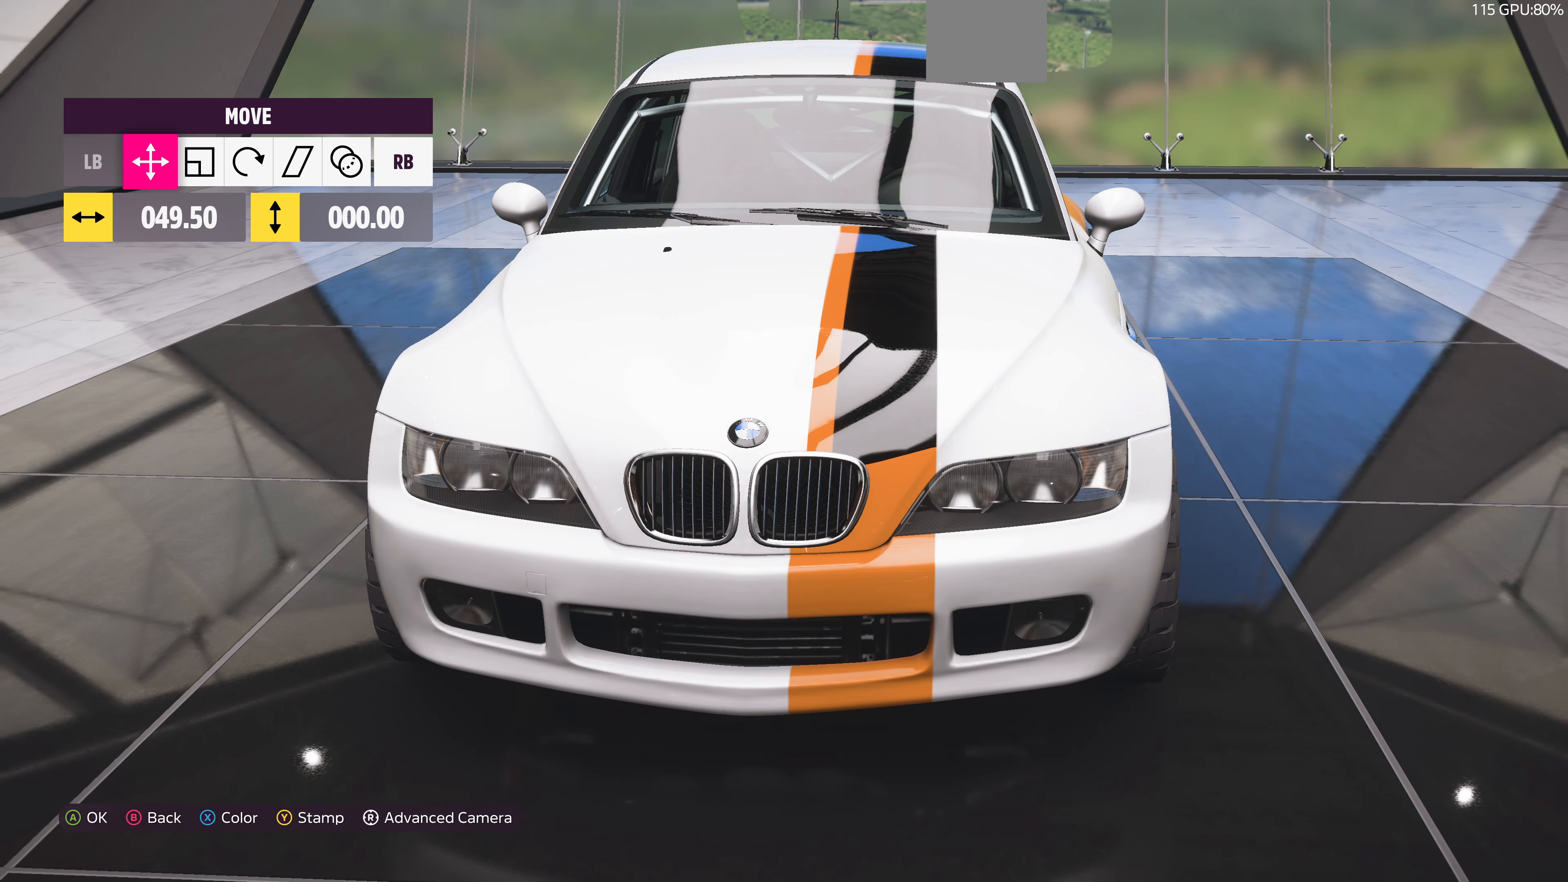
{"buttons": ["R1"], "left_stick": "center", "right_stick": "center", "events": [[133, "left_stick", "left"], [333, "left_stick", "center"], [433, "R1", "down"]]}
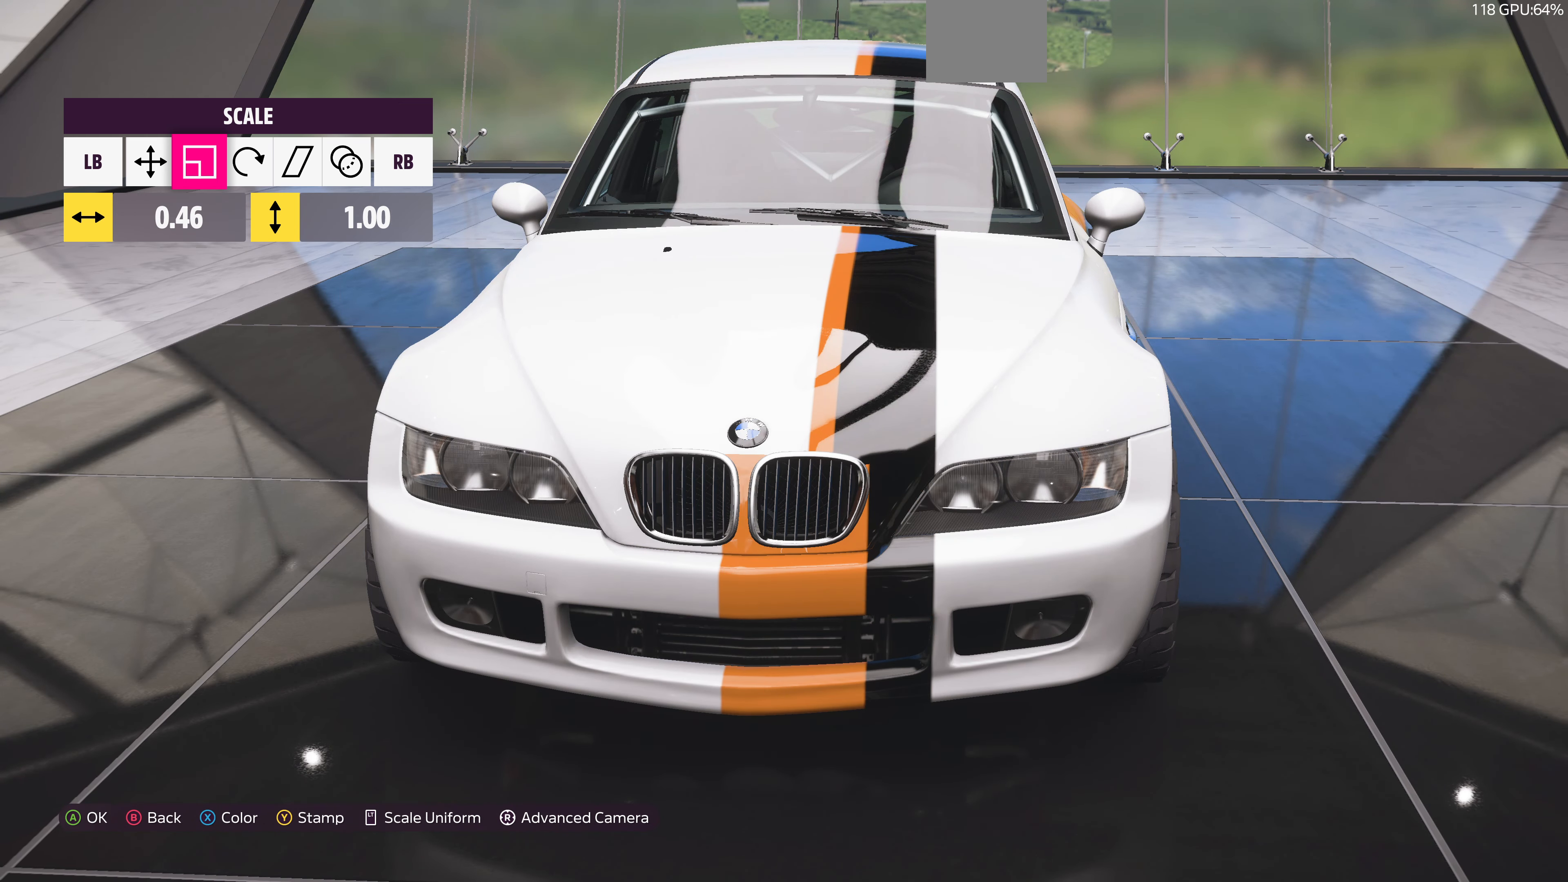
{"buttons": [], "left_stick": "center", "right_stick": "center", "events": [[67, "R1", "up"]]}
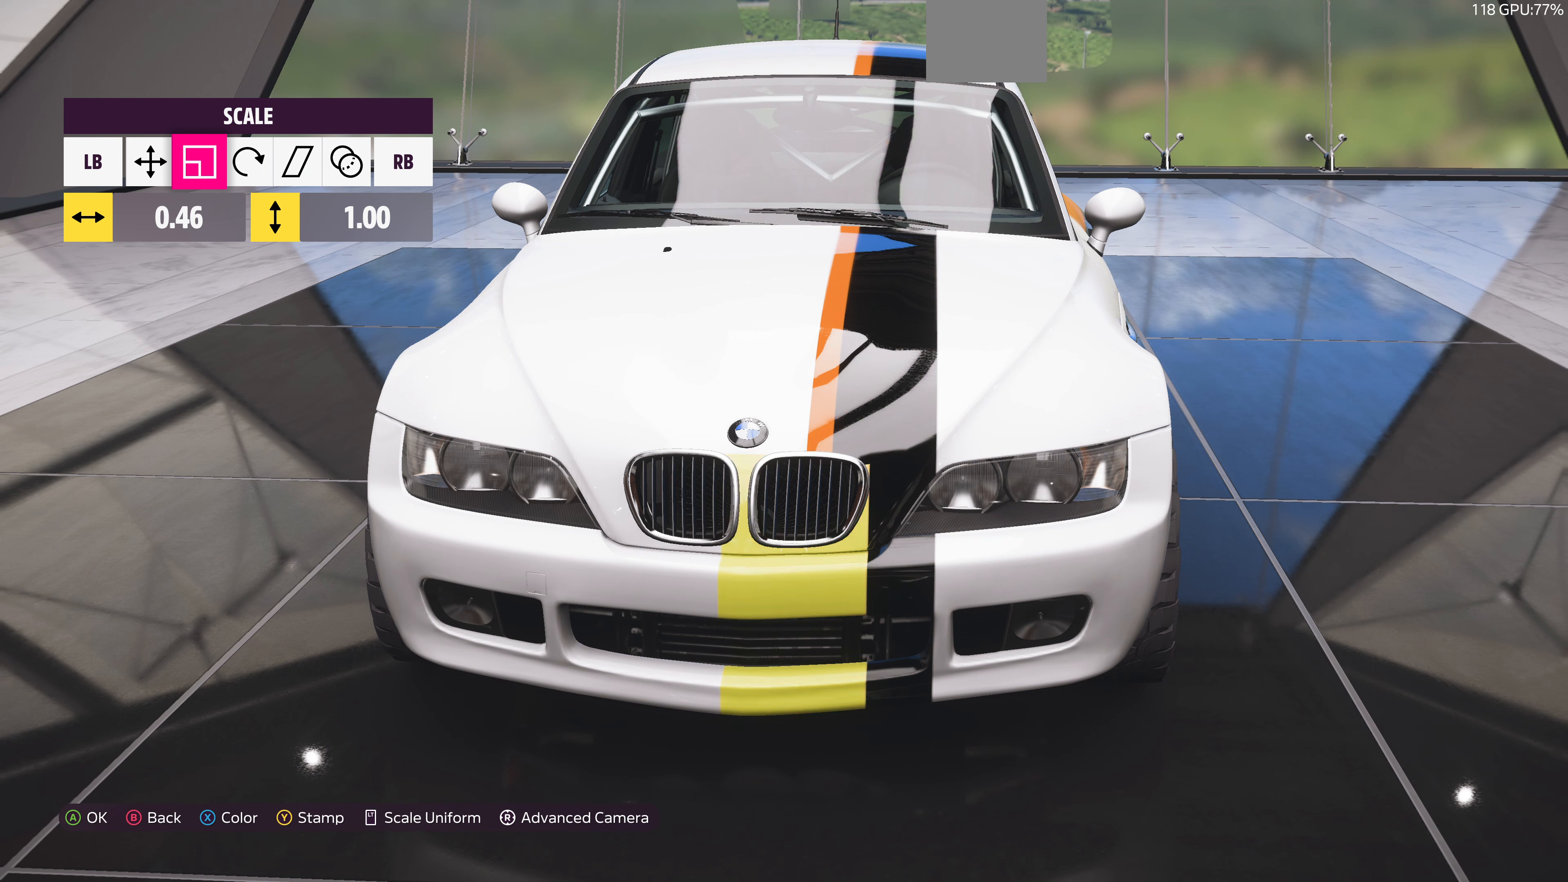
{"buttons": [], "left_stick": "center", "right_stick": "center", "events": [[33, "left_stick", "left"], [200, "left_stick", "center"], [400, "left_stick", "left"], [500, "left_stick", "center"]]}
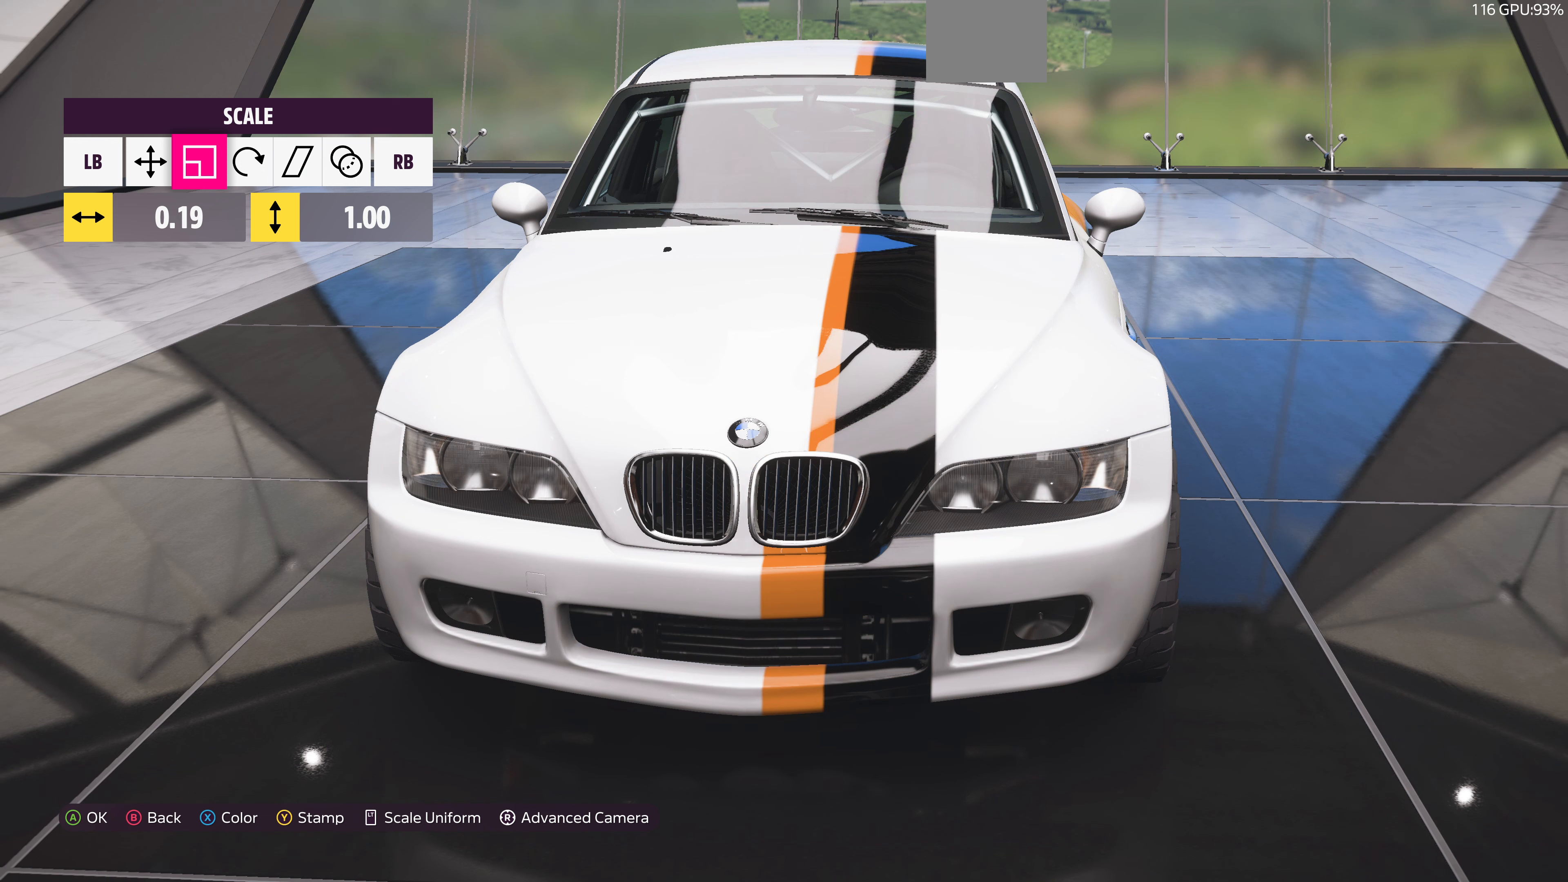
{"buttons": [], "left_stick": "center", "right_stick": "center", "events": [[100, "L1", "down"], [200, "L1", "up"], [266, "left_stick", "right"], [366, "left_stick", "center"]]}